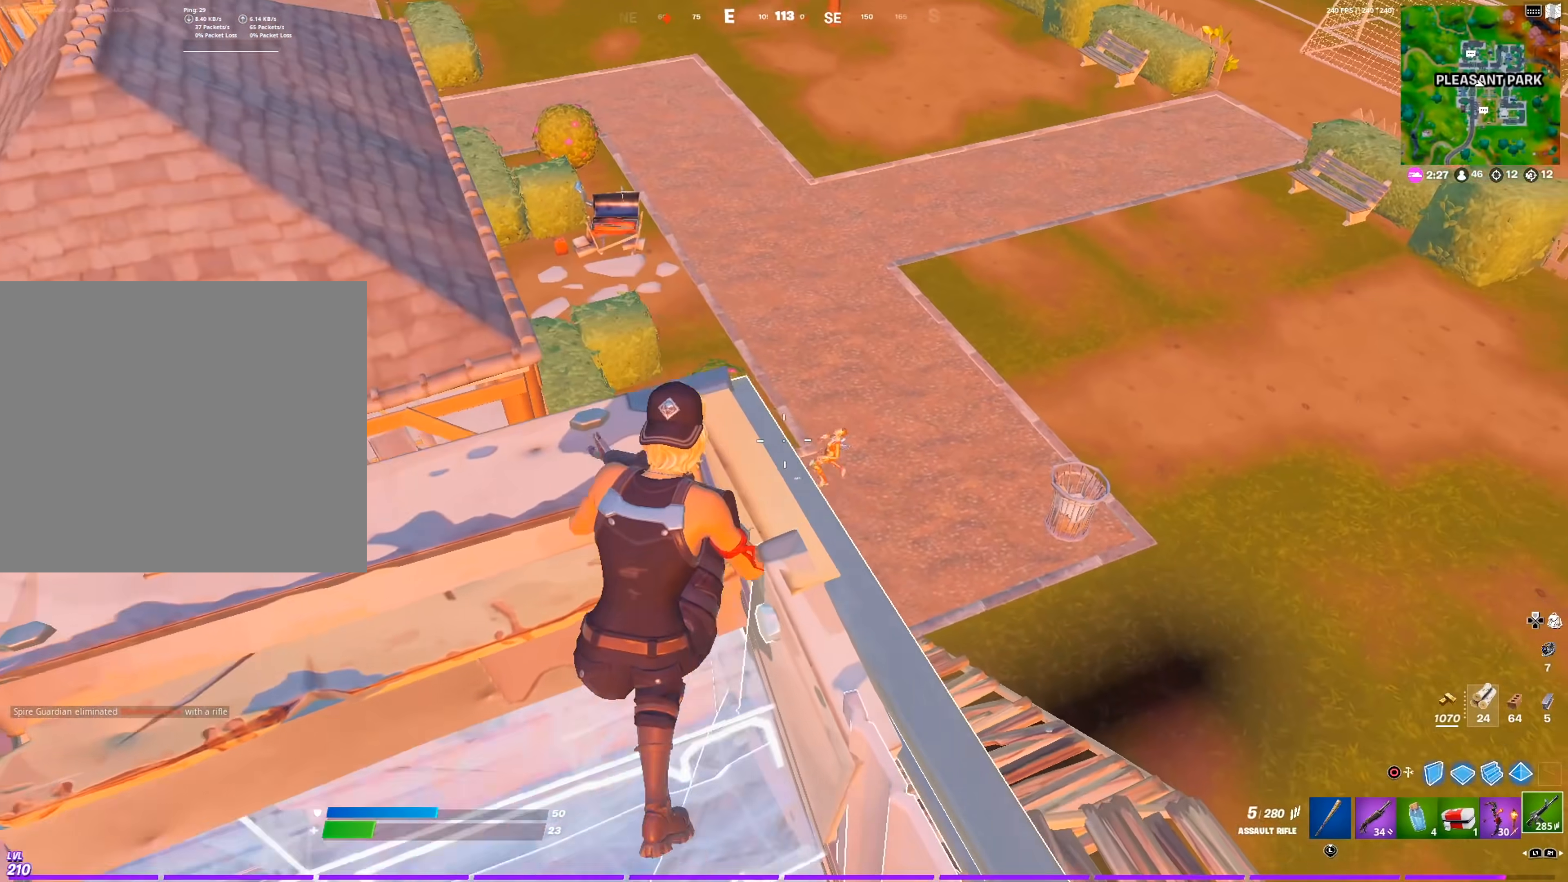
Gameplay with a controller (PlayStation layout); each line is a JSON object with the inputs held at the frame after it. "events" lists button and stick changes between this image and that frame as [ms after this image, input, new state], when the widget could be followed in between.
{"buttons": [], "left_stick": "down", "right_stick": "up-left", "events": [[150, "L2", "down"], [200, "left_stick", "center"], [266, "right_stick", "right"], [317, "L2", "up"], [317, "left_stick", "down"], [350, "right_stick", "left"], [433, "right_stick", "up-left"]]}
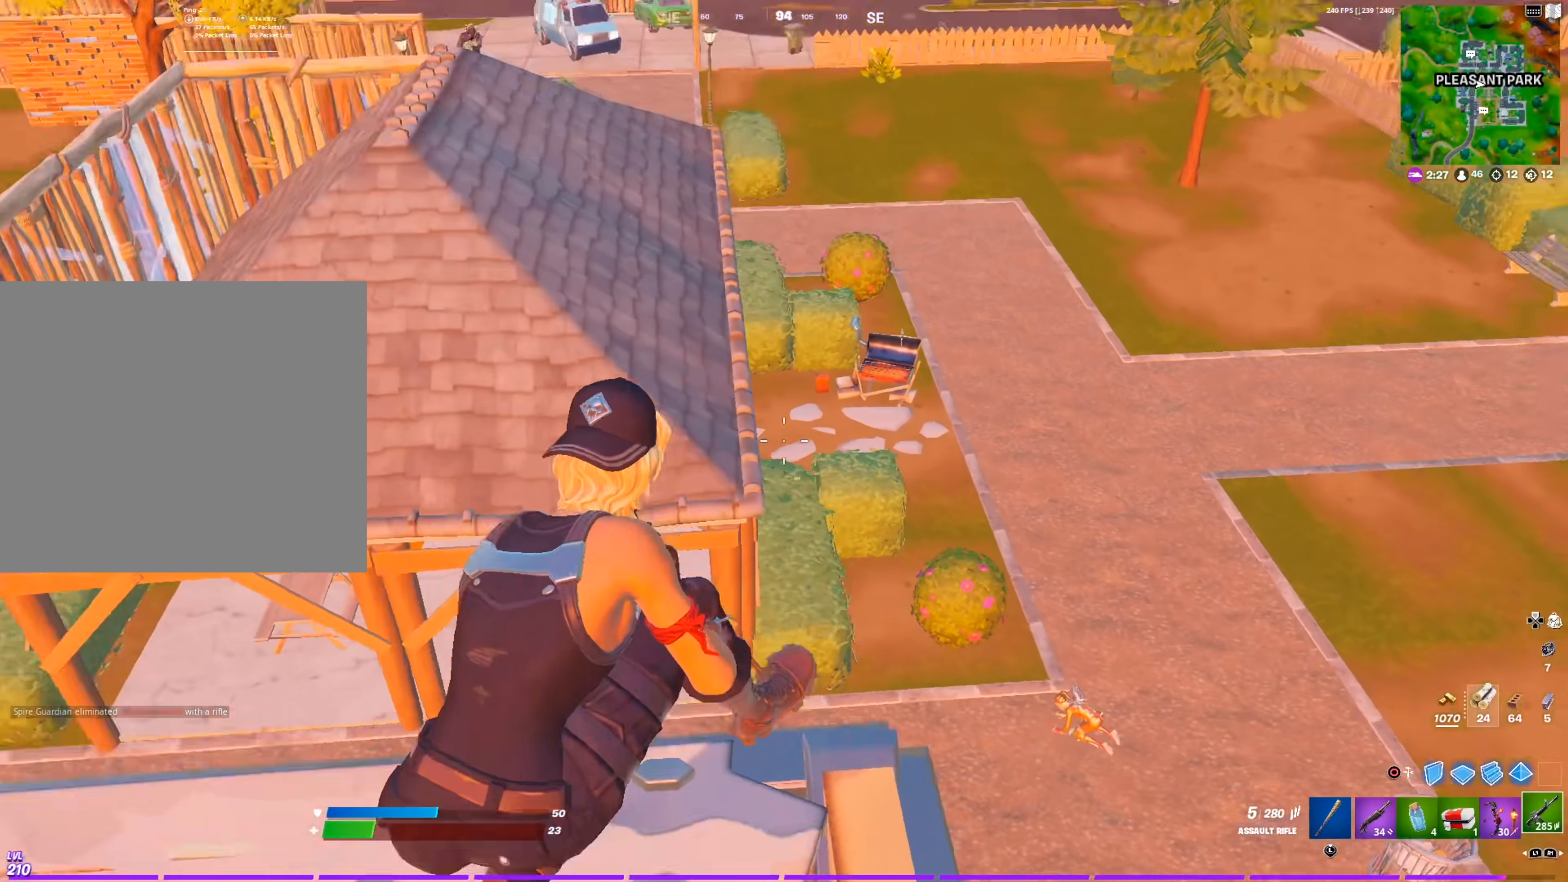
{"buttons": [], "left_stick": "center", "right_stick": "center", "events": [[67, "right_stick", "center"], [350, "left_stick", "center"]]}
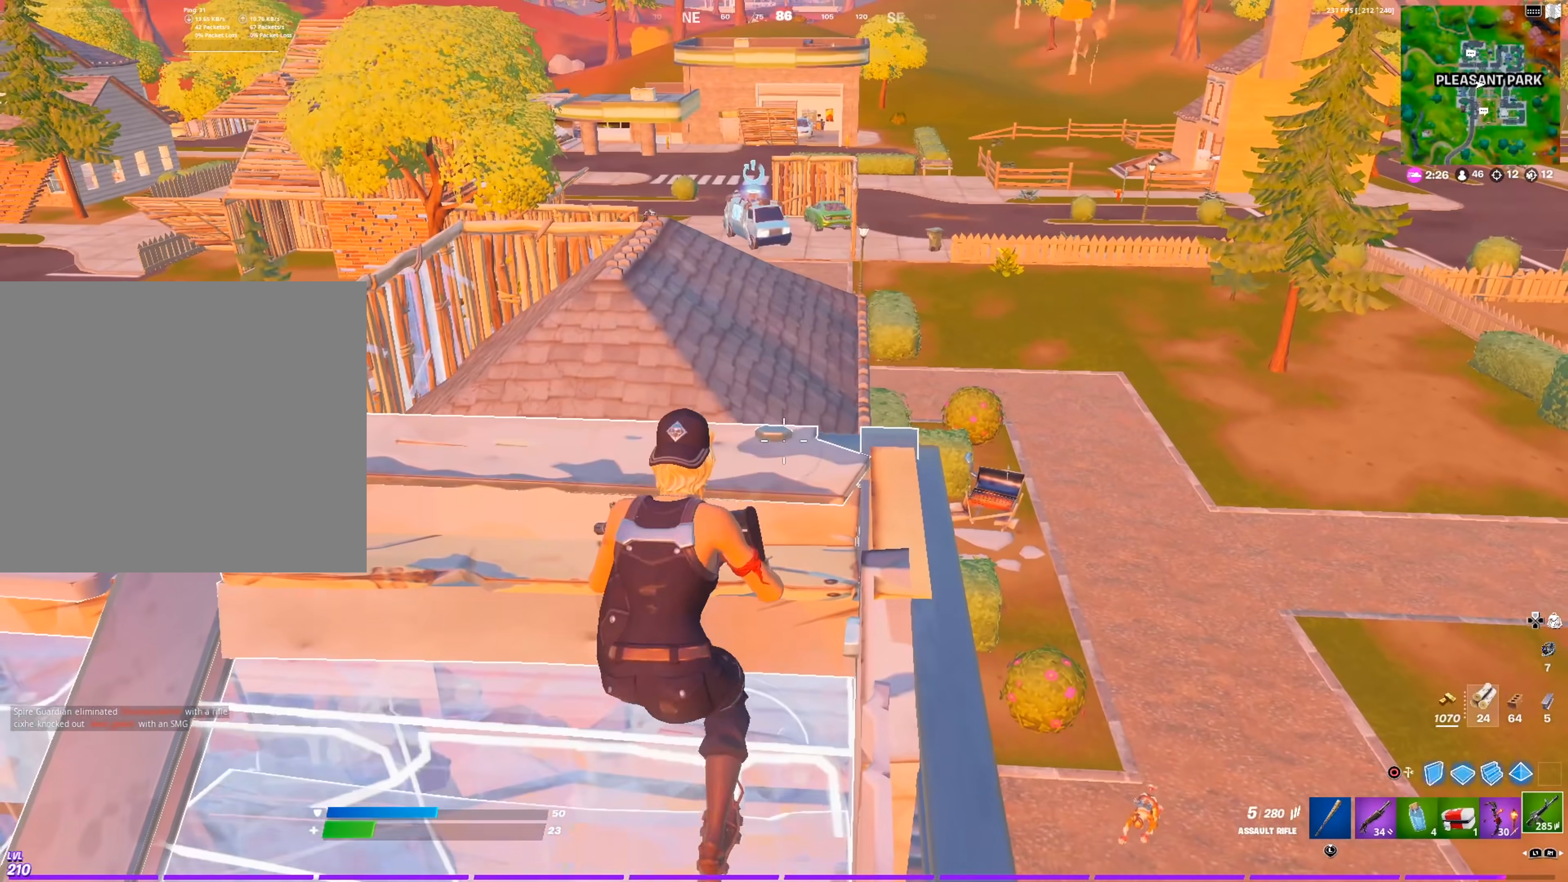
{"buttons": [], "left_stick": "center", "right_stick": "center", "events": [[16, "left_stick", "down"], [367, "left_stick", "center"]]}
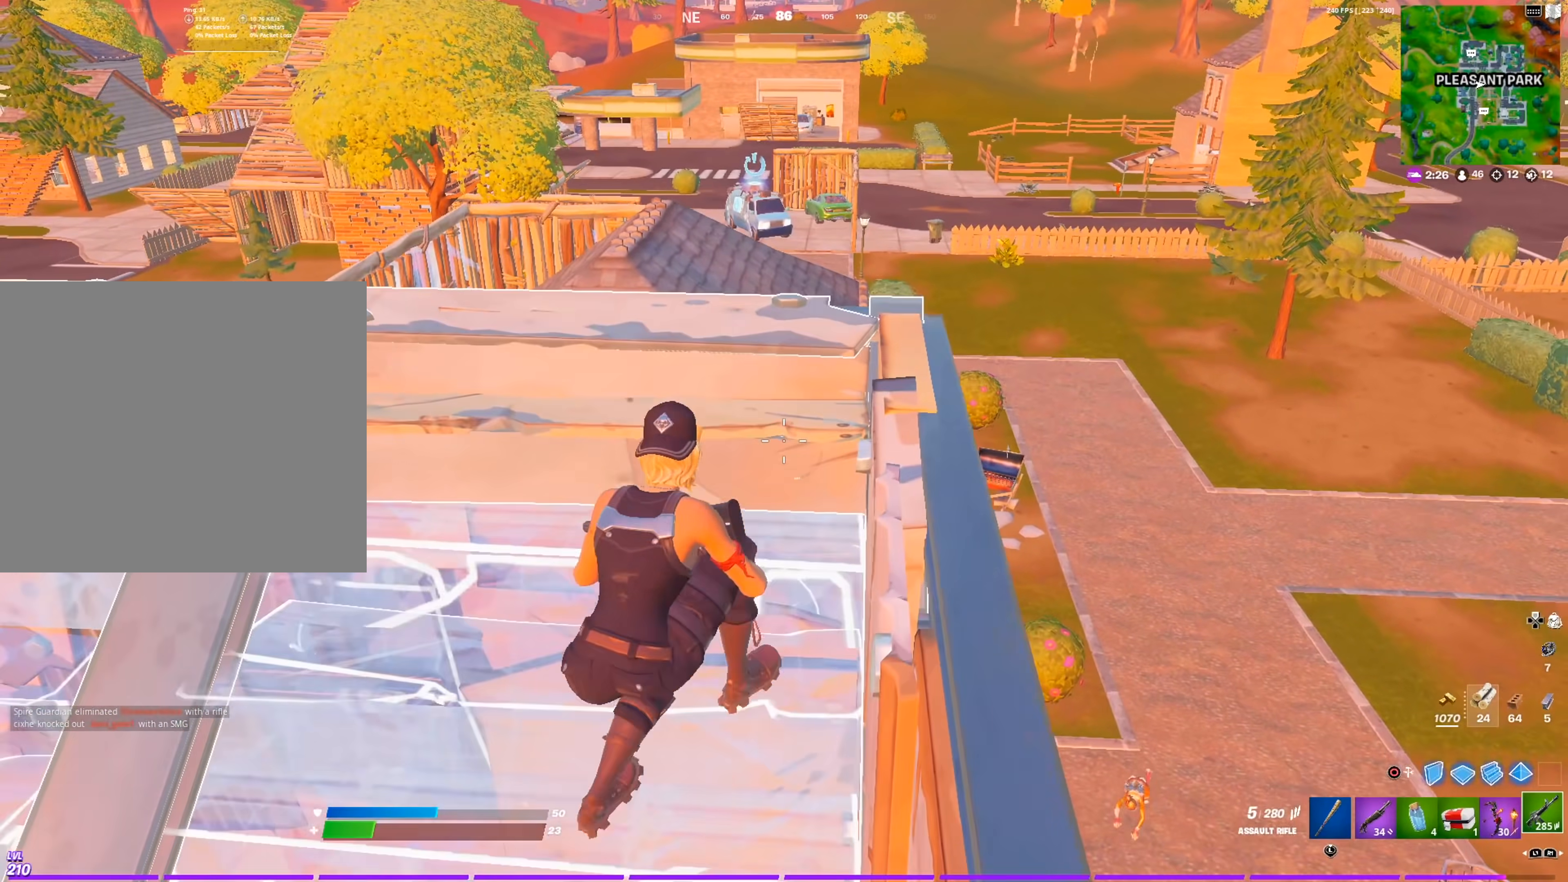
{"buttons": [], "left_stick": "left", "right_stick": "center", "events": [[17, "left_stick", "up-right"], [100, "left_stick", "up-left"], [350, "left_stick", "left"]]}
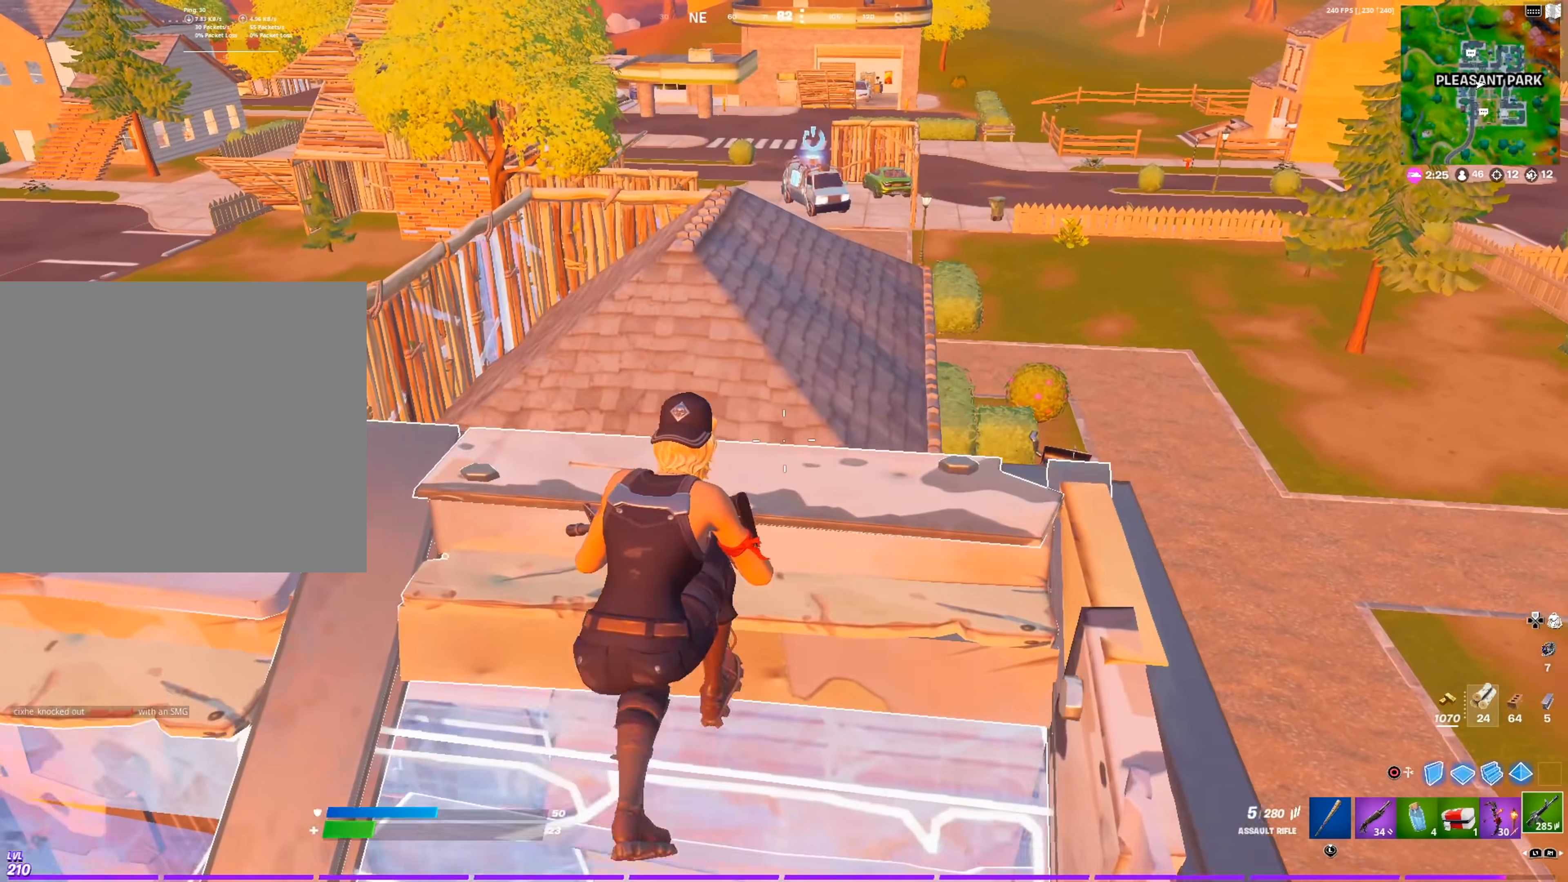
{"buttons": [], "left_stick": "left", "right_stick": "center", "events": [[183, "CROSS", "down"], [283, "CROSS", "up"]]}
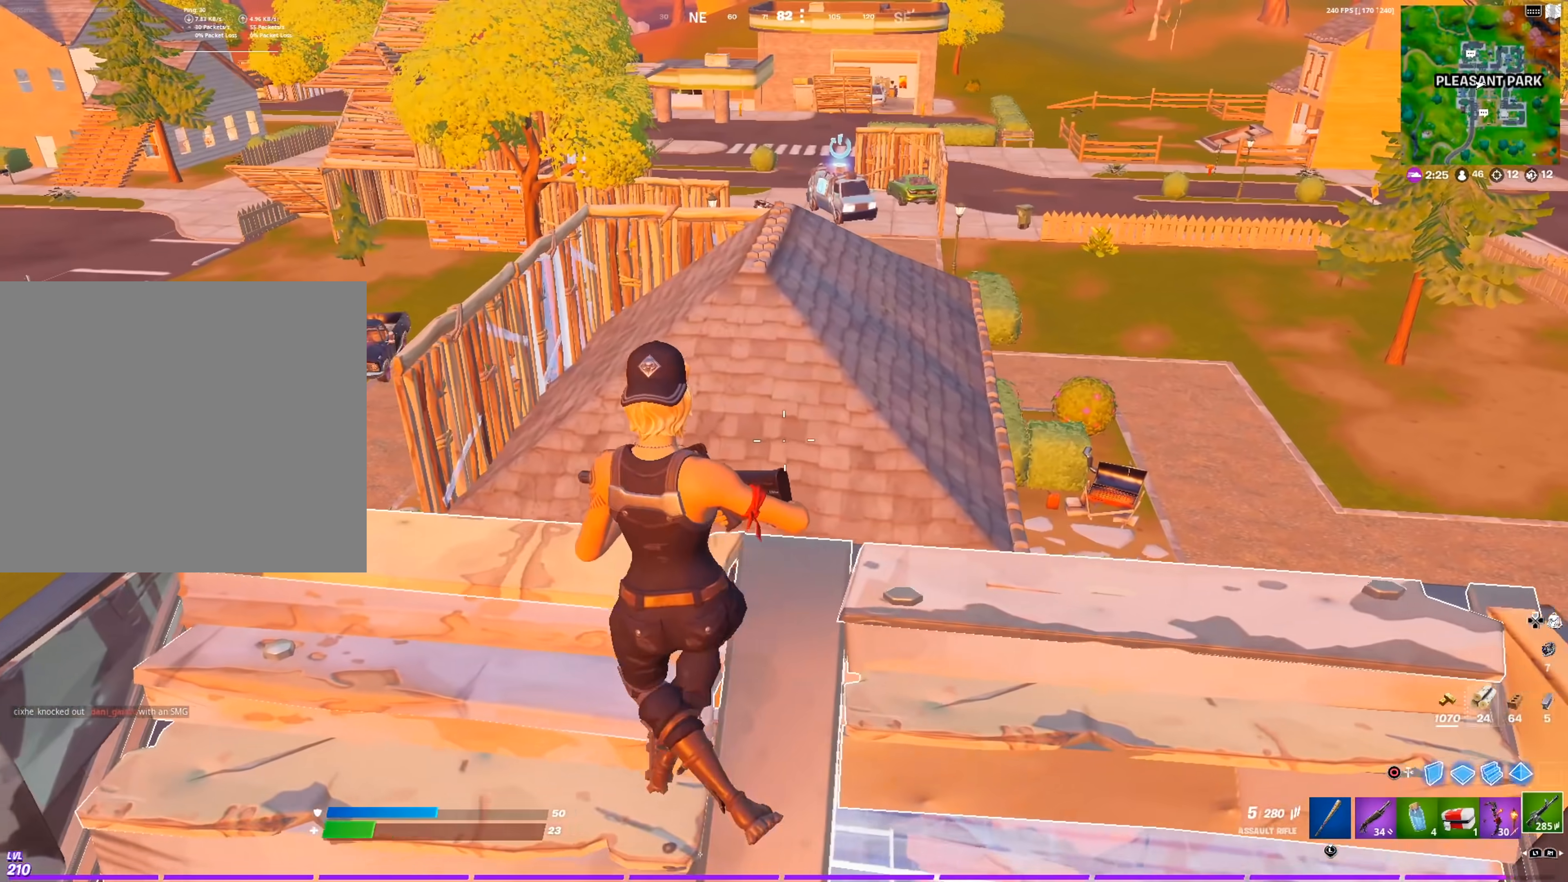
{"buttons": [], "left_stick": "down", "right_stick": "center", "events": [[217, "R3", "down"], [267, "left_stick", "down"], [317, "R3", "up"]]}
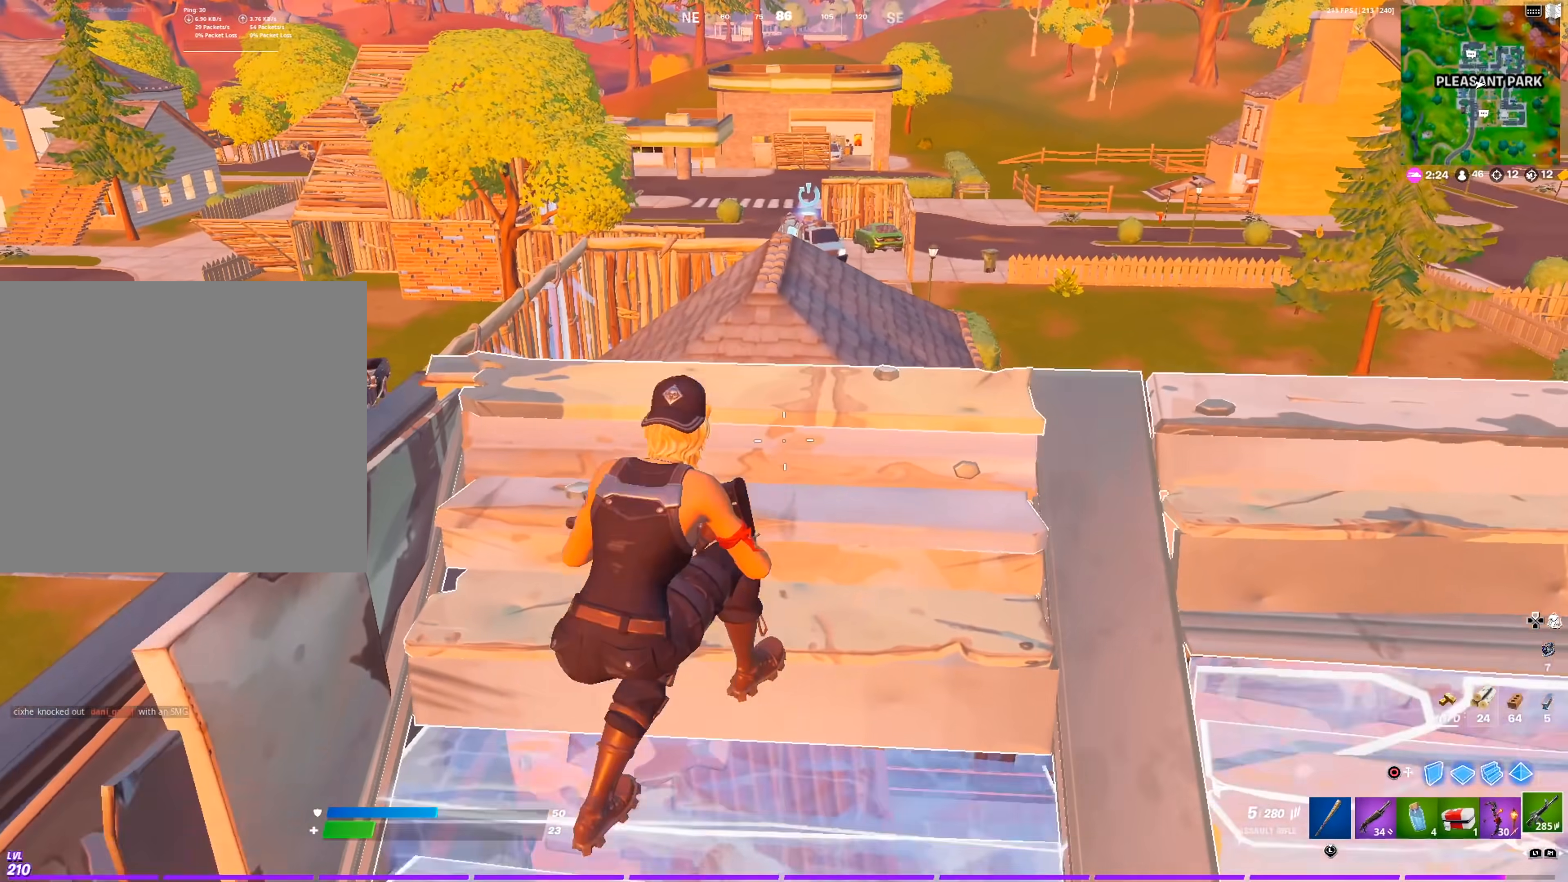
{"buttons": [], "left_stick": "center", "right_stick": "center", "events": [[133, "left_stick", "center"], [350, "L1", "down"], [433, "L1", "up"]]}
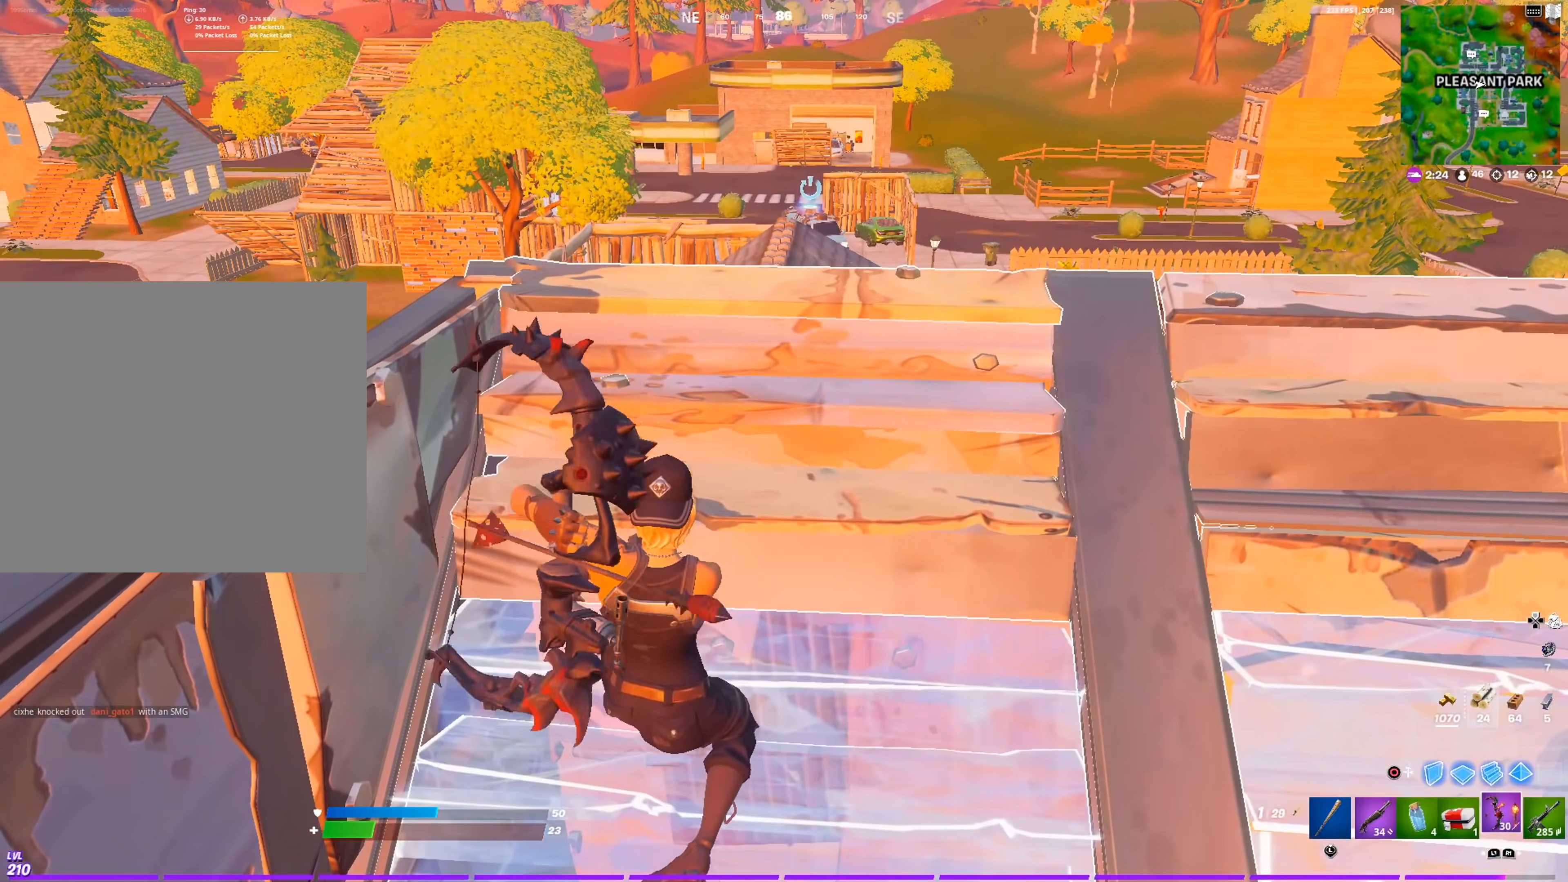
{"buttons": ["R2"], "left_stick": "center", "right_stick": "center", "events": [[17, "L1", "down"], [133, "L1", "up"], [150, "R2", "down"]]}
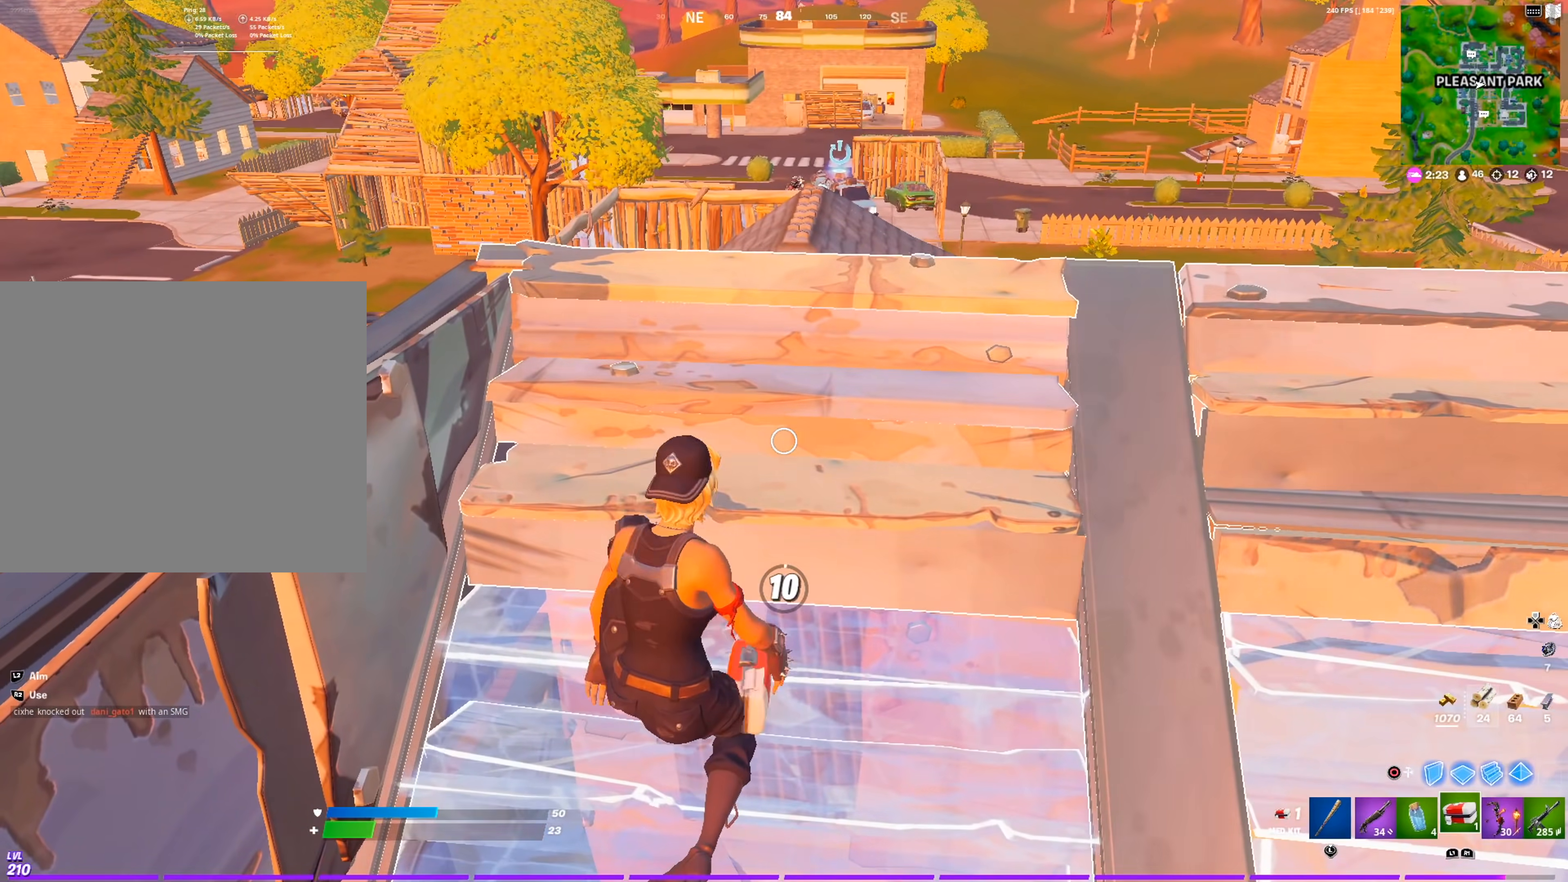
{"buttons": [], "left_stick": "right", "right_stick": "center", "events": [[233, "R2", "up"], [300, "left_stick", "down"], [333, "R1", "down"], [450, "R1", "up"], [500, "left_stick", "right"]]}
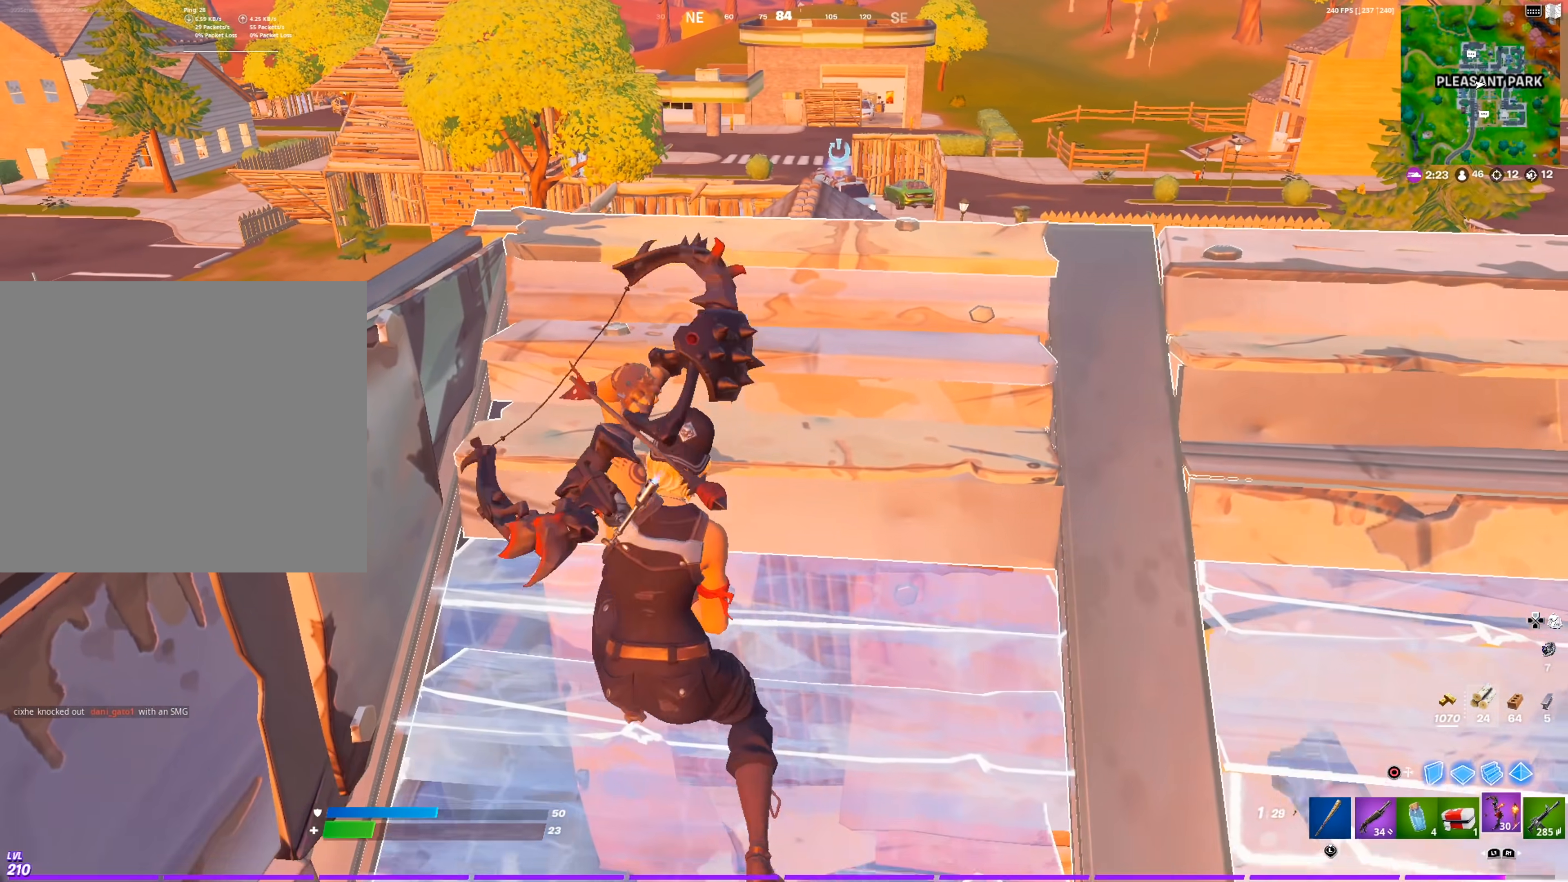
{"buttons": ["R2"], "left_stick": "down-right", "right_stick": "center", "events": [[133, "left_stick", "down-right"], [234, "CROSS", "down"], [300, "R2", "down"], [334, "right_stick", "left"], [384, "right_stick", "center"], [417, "CROSS", "up"]]}
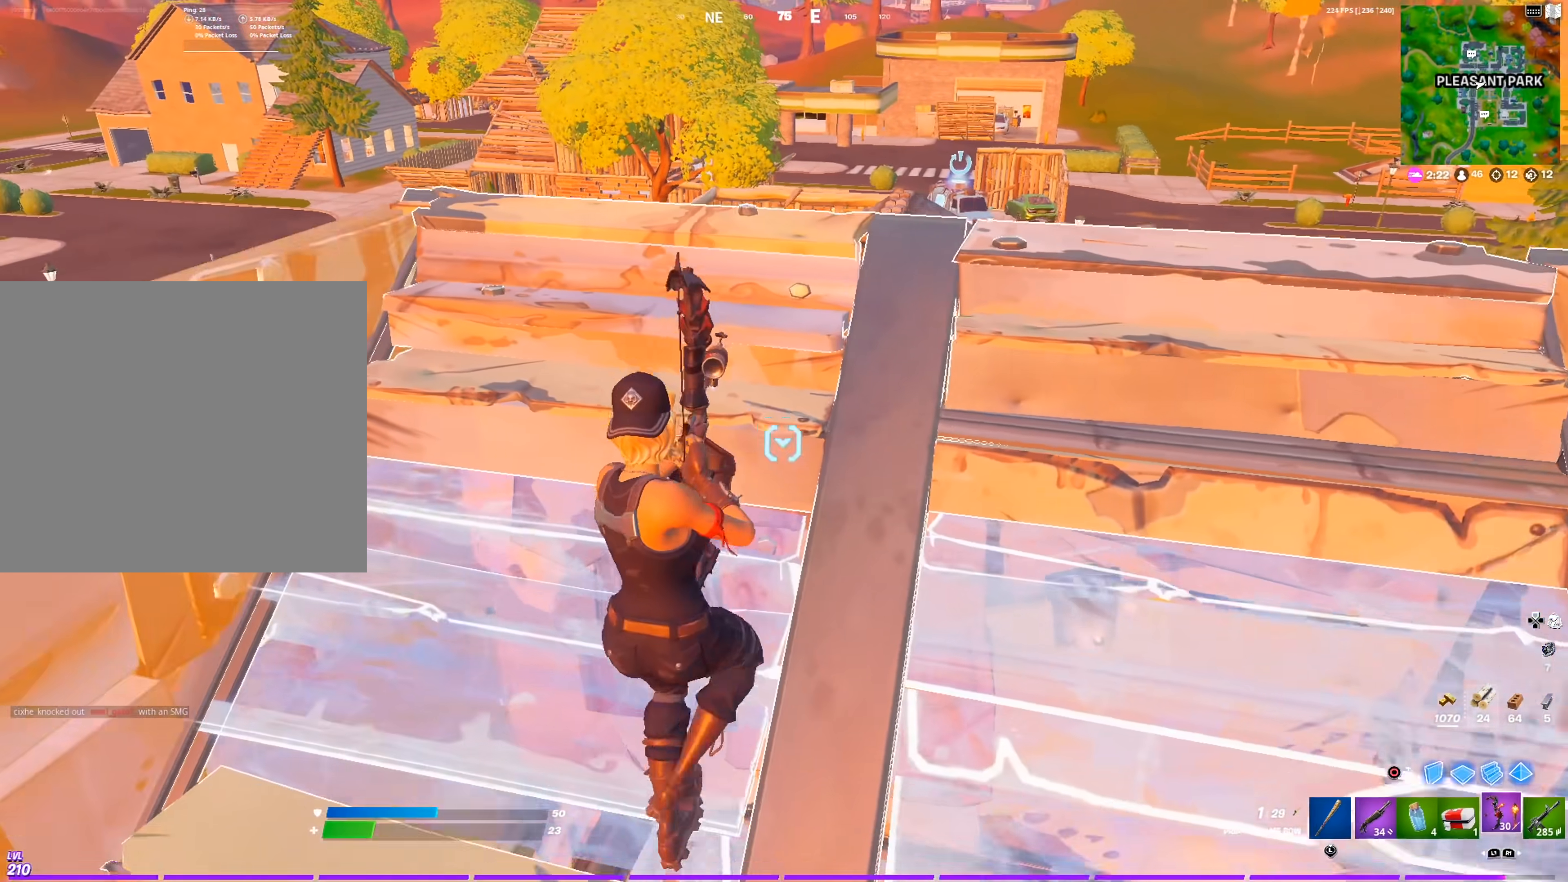
{"buttons": ["R2"], "left_stick": "right", "right_stick": "center", "events": [[83, "left_stick", "up-right"], [300, "left_stick", "down-right"], [417, "left_stick", "right"]]}
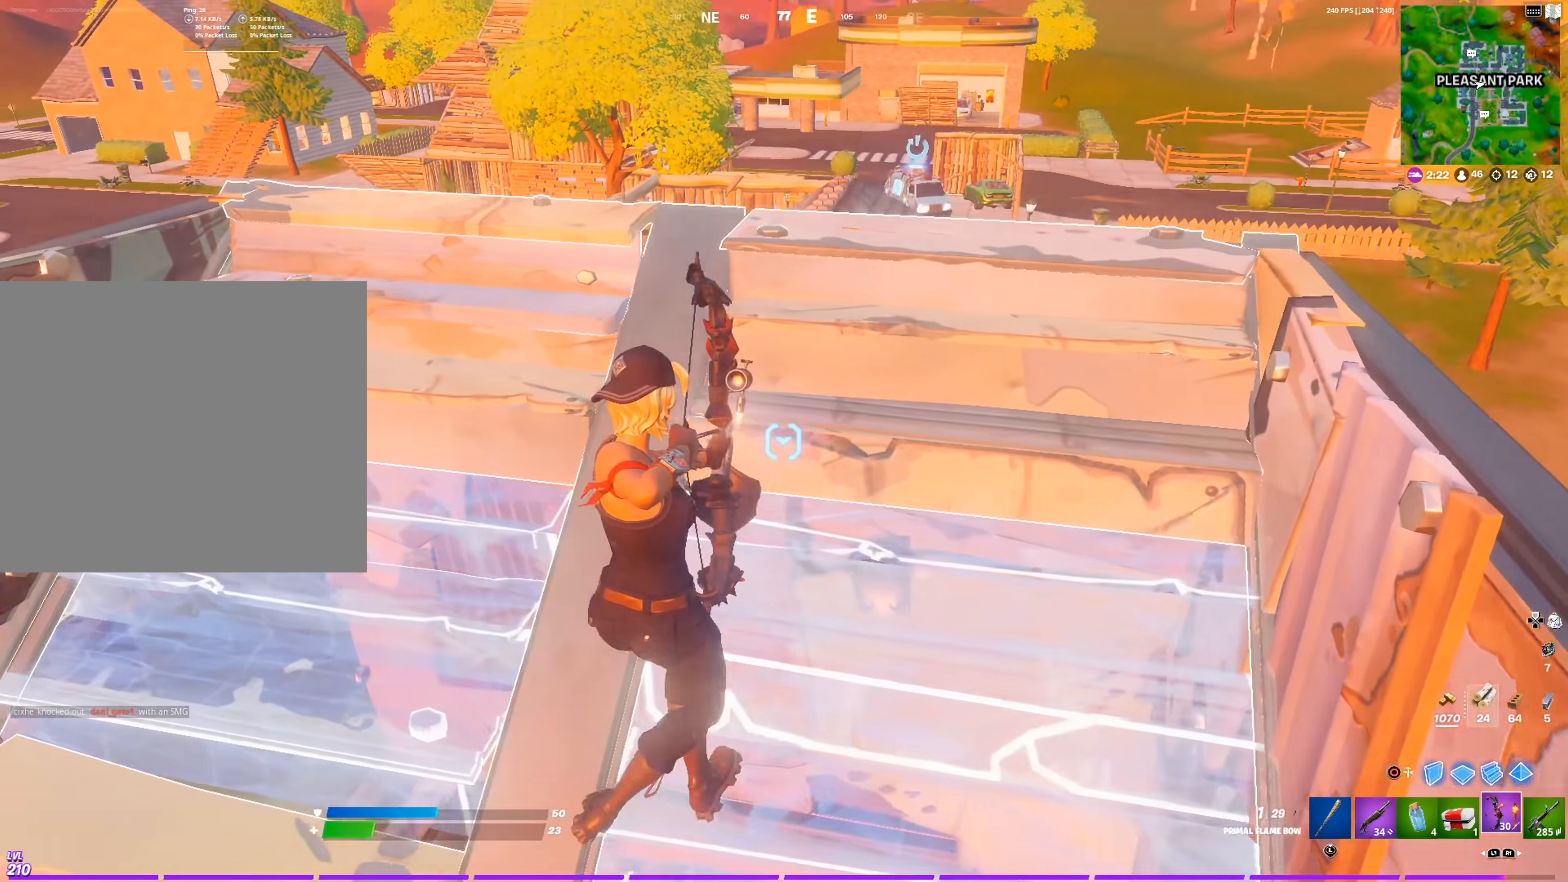
{"buttons": ["R2"], "left_stick": "down-left", "right_stick": "center", "events": [[117, "left_stick", "center"], [284, "CROSS", "down"], [284, "right_stick", "up"], [300, "left_stick", "down"], [350, "right_stick", "center"], [384, "CROSS", "up"], [467, "left_stick", "down-left"]]}
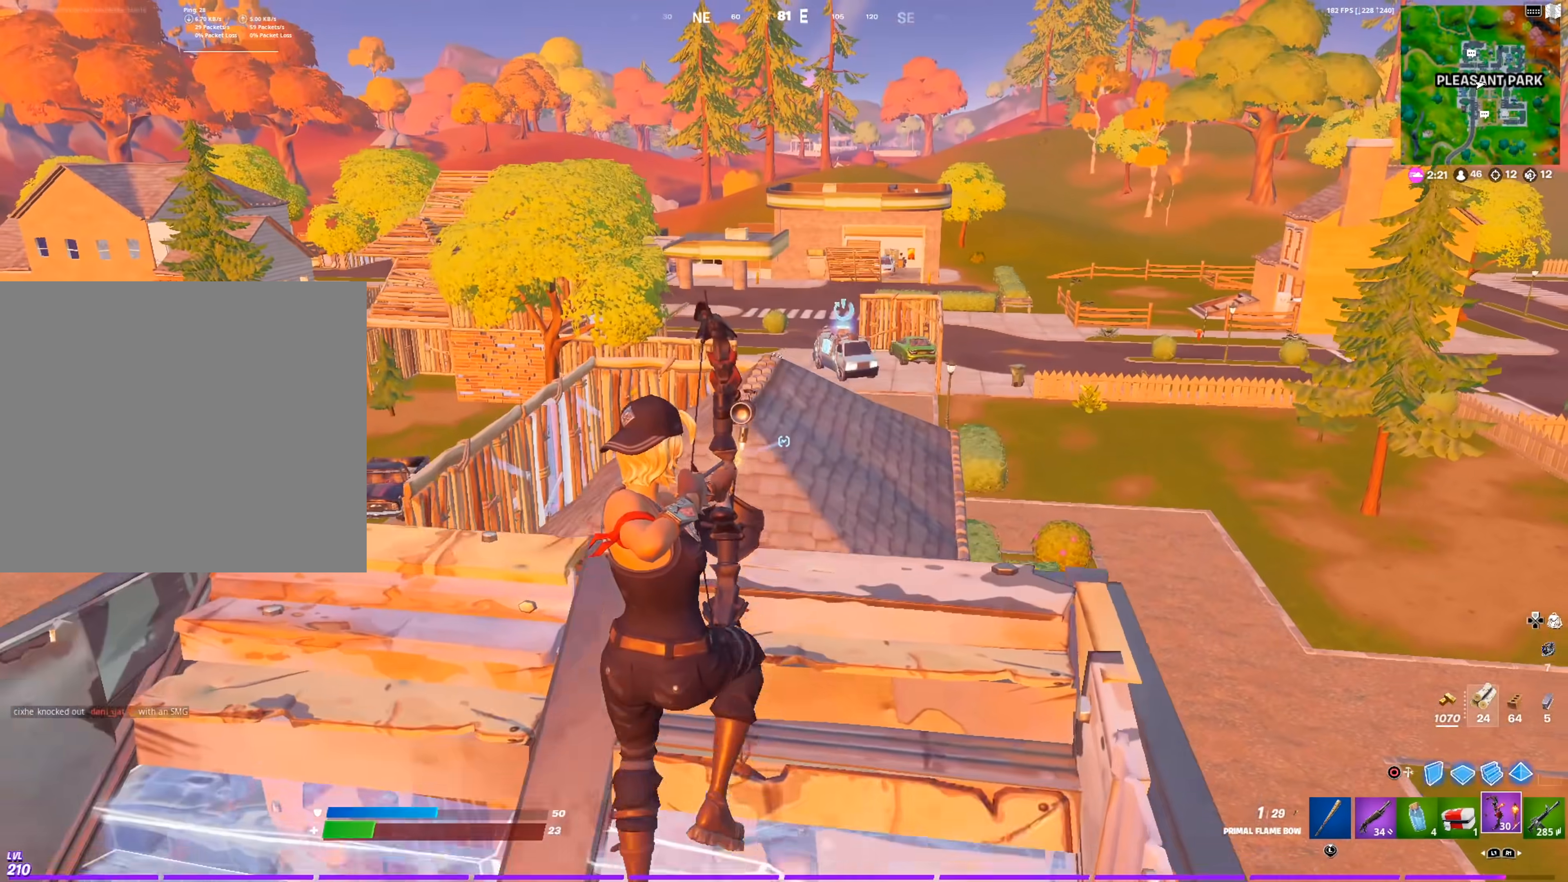
{"buttons": [], "left_stick": "up-left", "right_stick": "center", "events": [[83, "left_stick", "center"], [133, "R2", "up"], [200, "left_stick", "down-left"], [367, "left_stick", "up-left"]]}
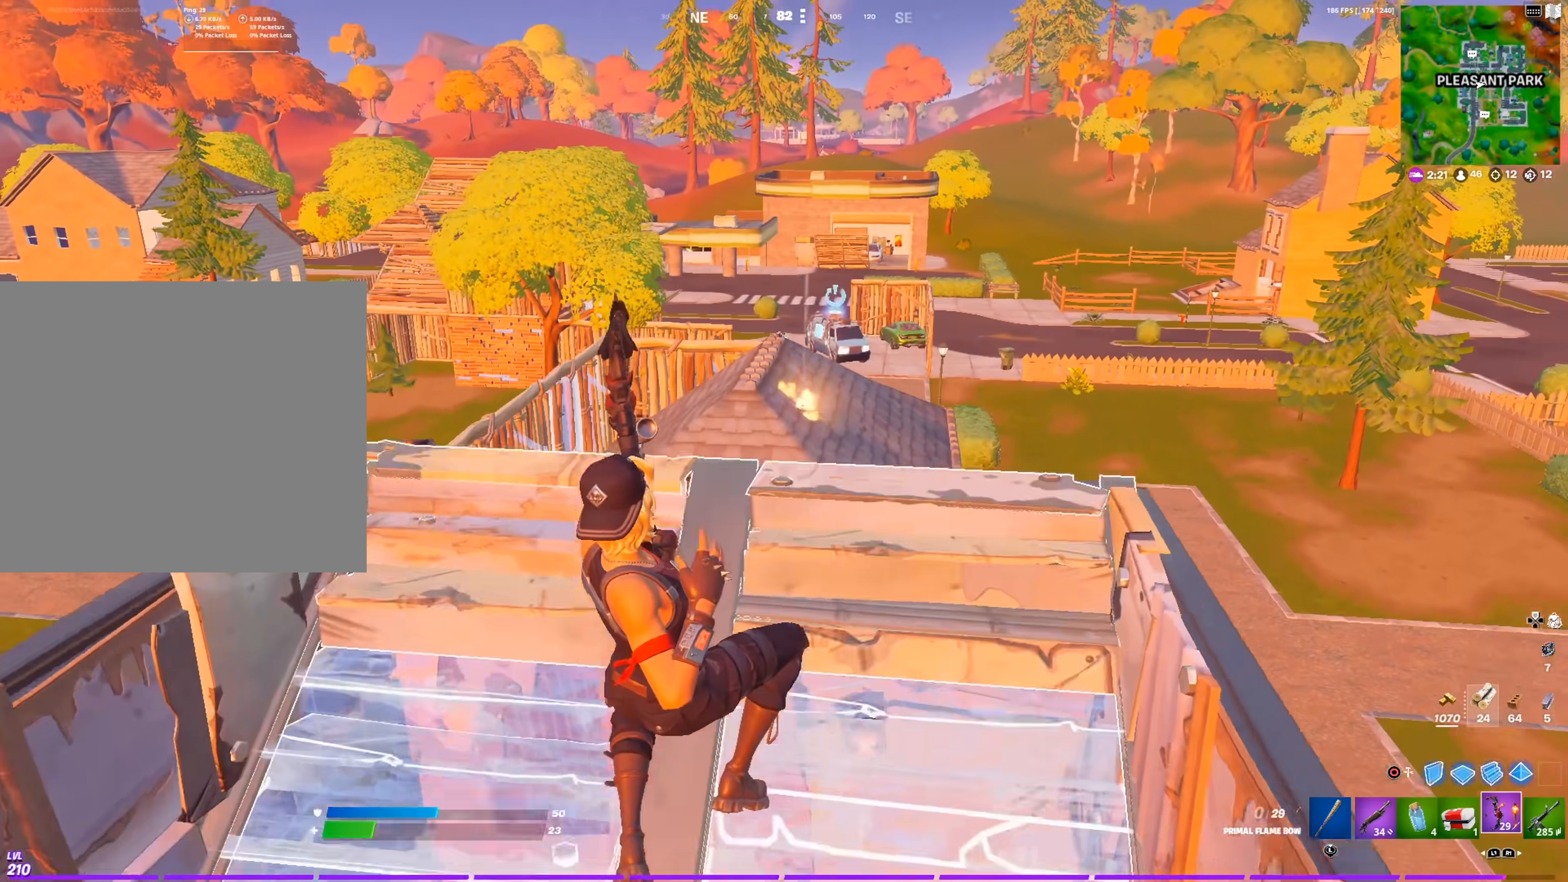
{"buttons": ["R3"], "left_stick": "up-left", "right_stick": "center", "events": [[501, "R3", "down"]]}
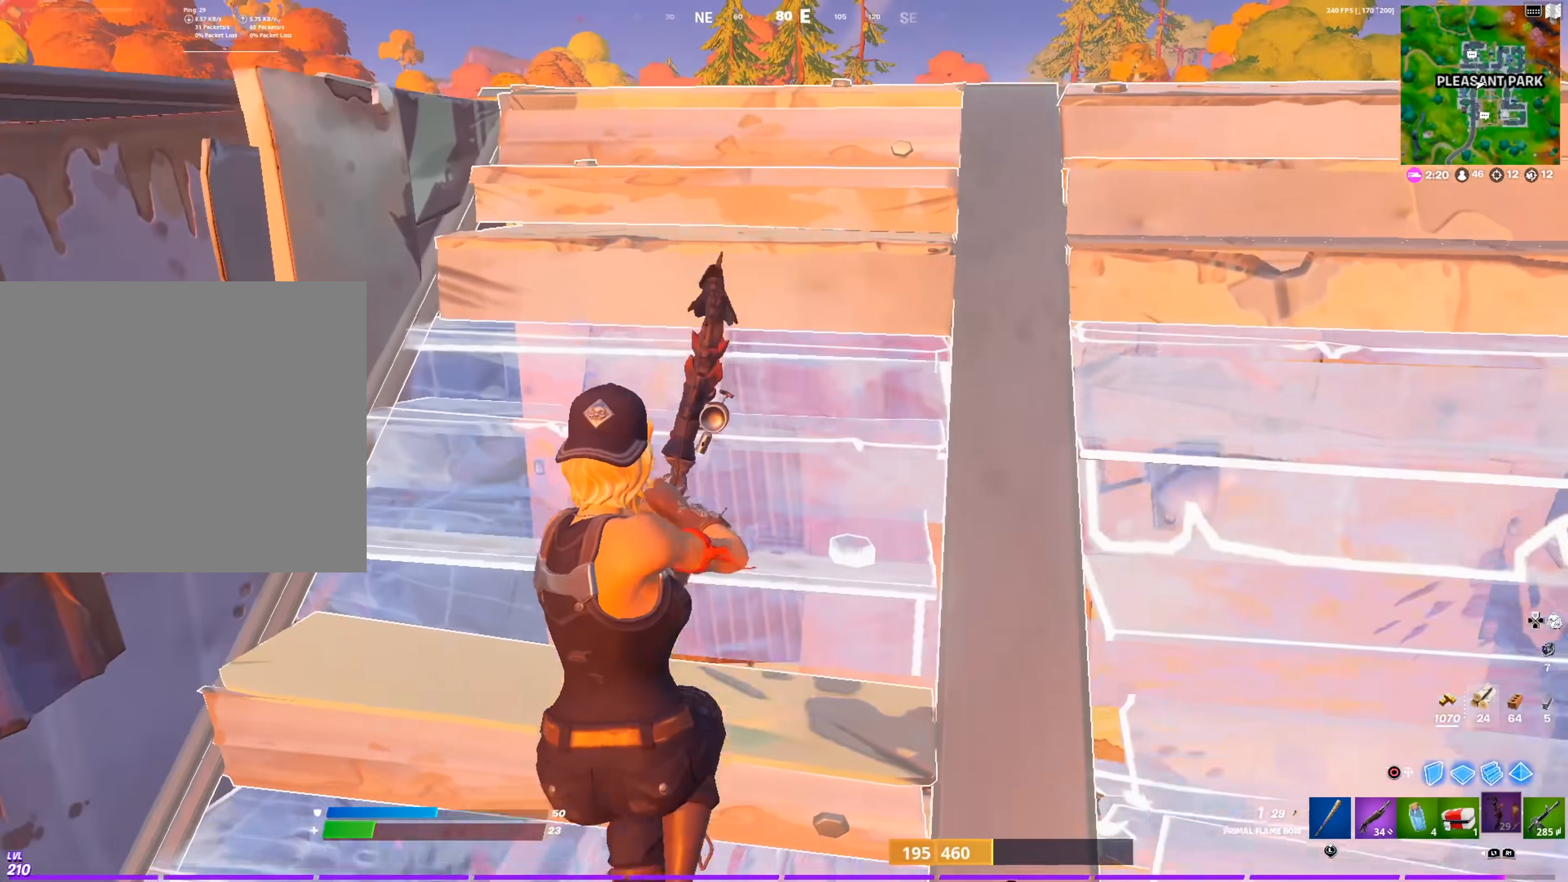
{"buttons": [], "left_stick": "center", "right_stick": "center", "events": [[83, "R3", "up"], [350, "L1", "down"], [417, "left_stick", "center"], [483, "L1", "up"]]}
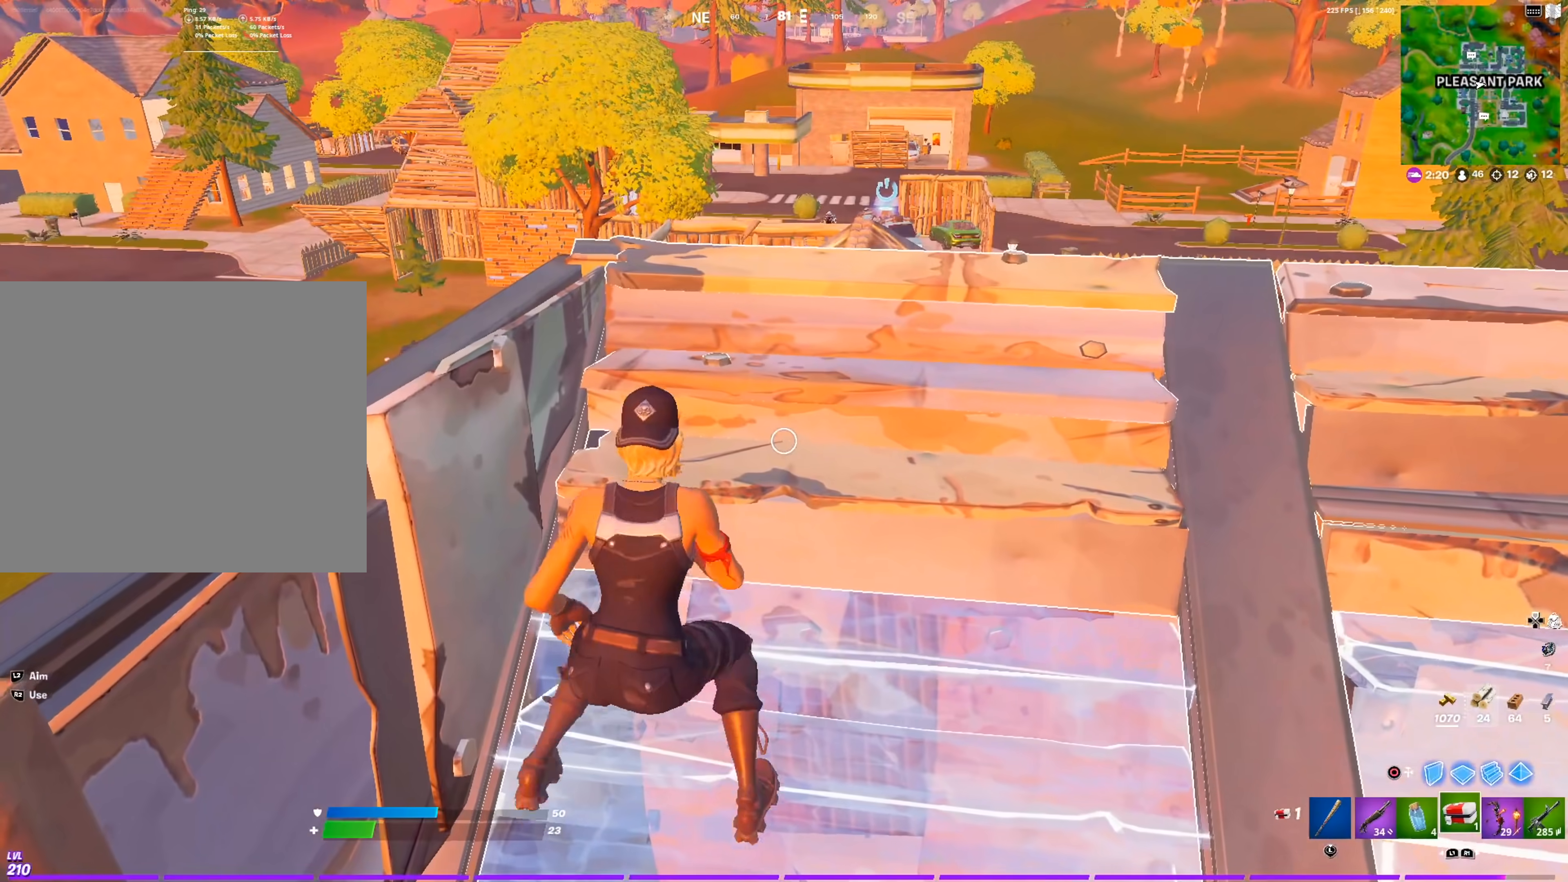
{"buttons": ["R2"], "left_stick": "center", "right_stick": "down", "events": [[33, "R2", "down"], [467, "right_stick", "down"]]}
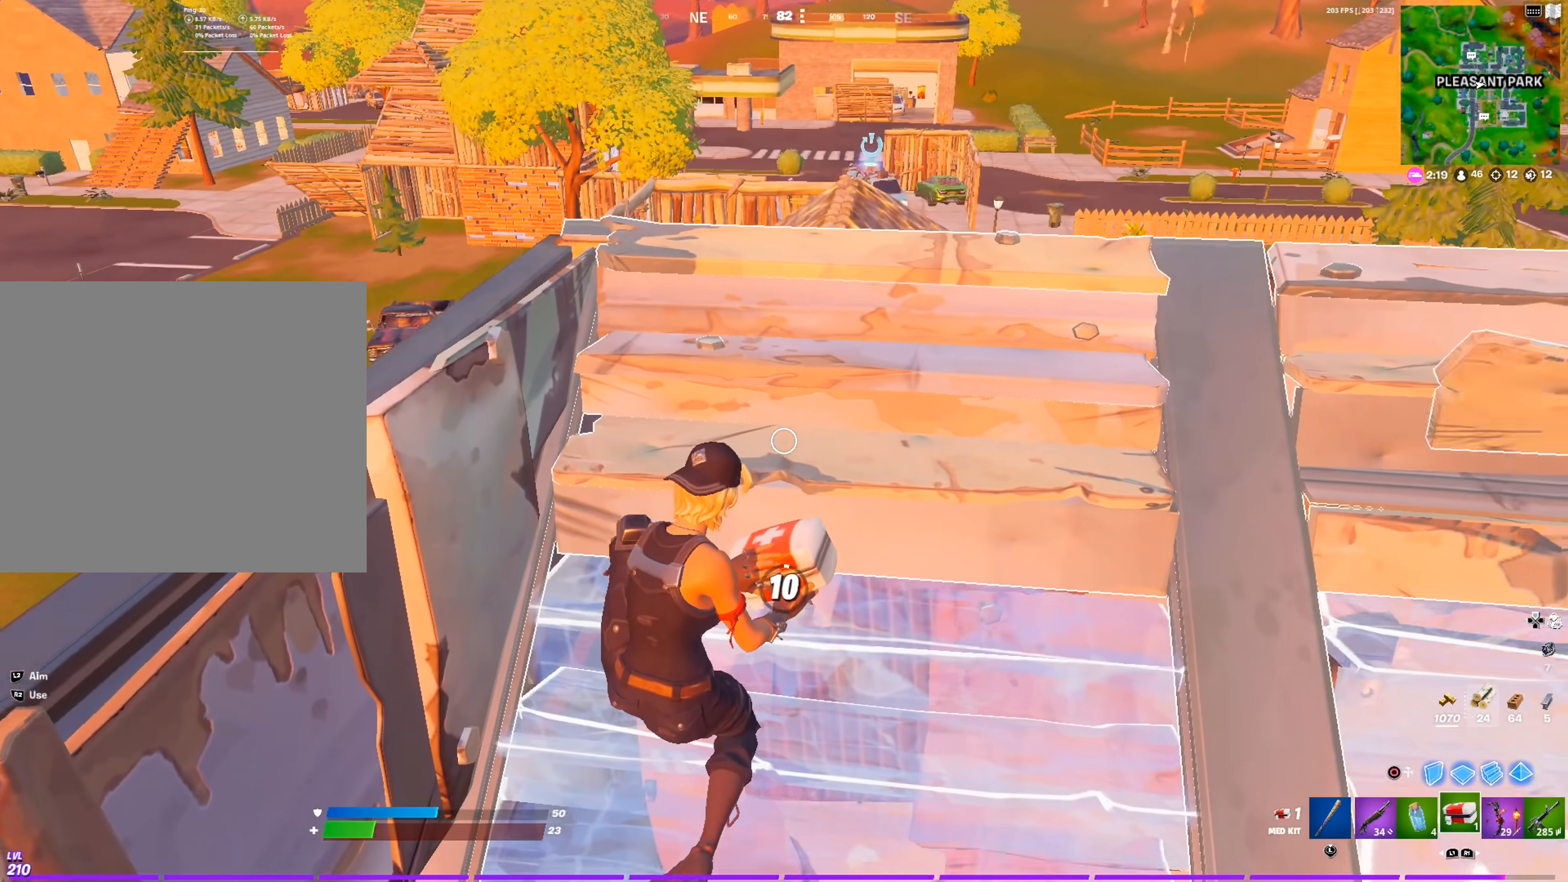
{"buttons": ["R2"], "left_stick": "center", "right_stick": "center", "events": [[33, "right_stick", "center"]]}
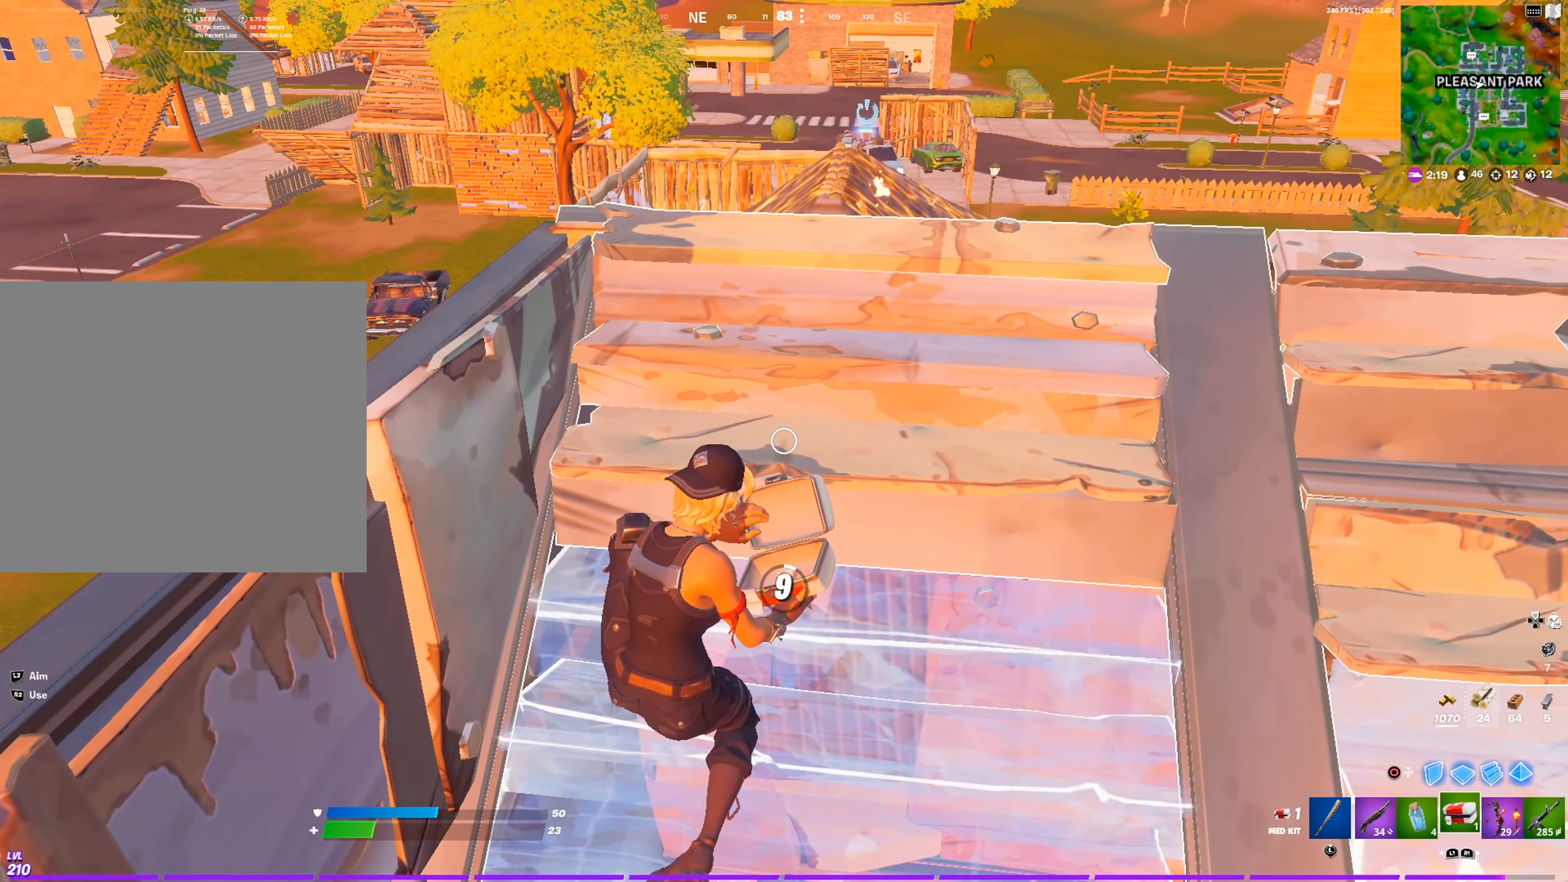
{"buttons": ["R2"], "left_stick": "center", "right_stick": "center", "events": [[367, "right_stick", "left"], [417, "right_stick", "center"]]}
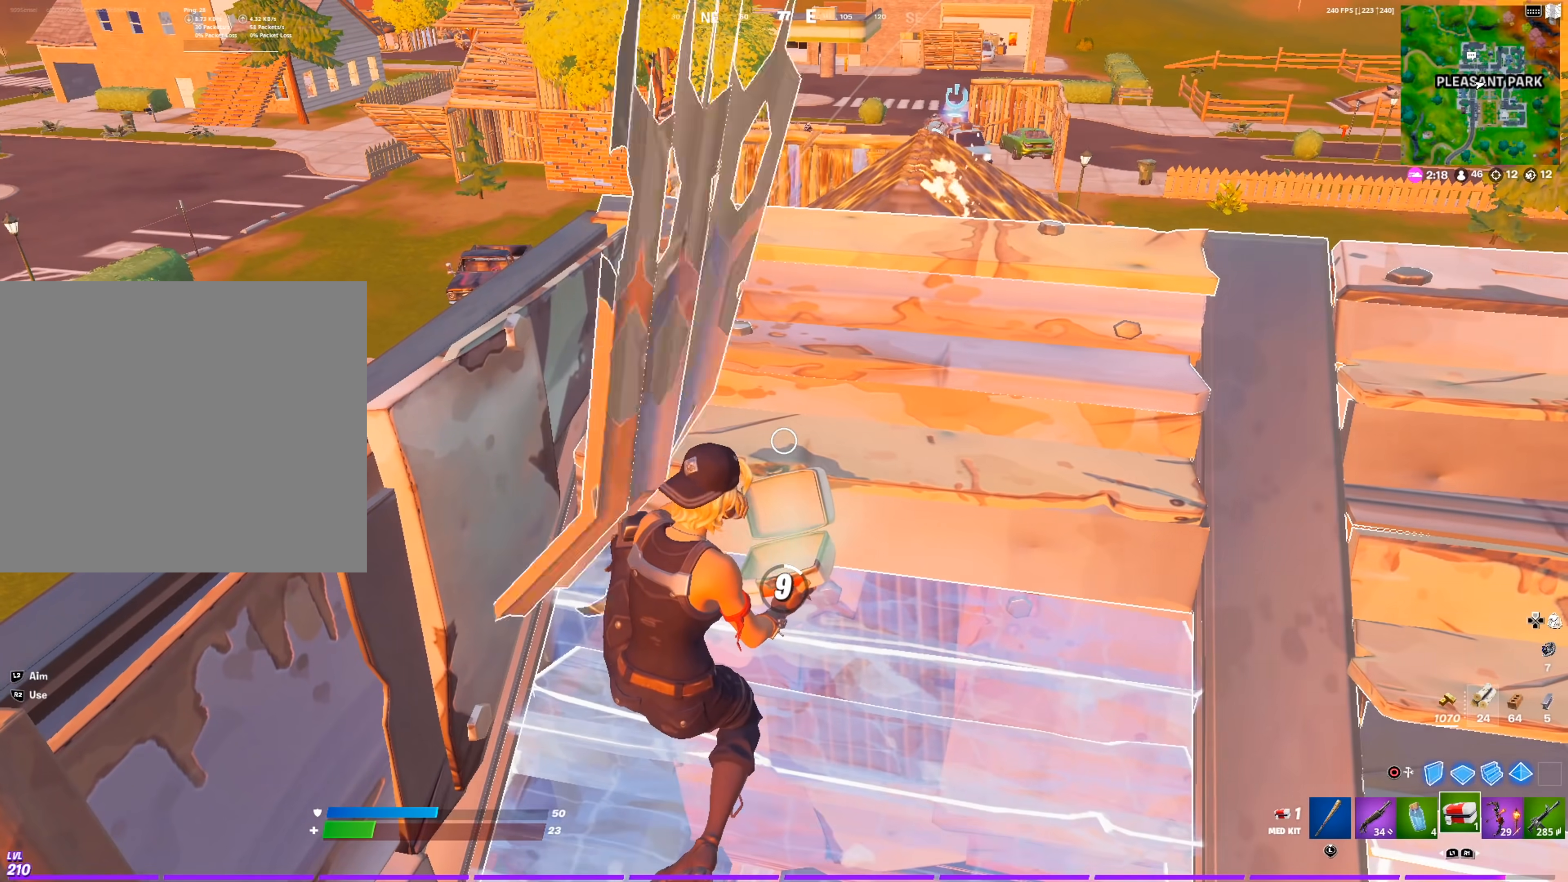
{"buttons": ["R2"], "left_stick": "center", "right_stick": "center", "events": []}
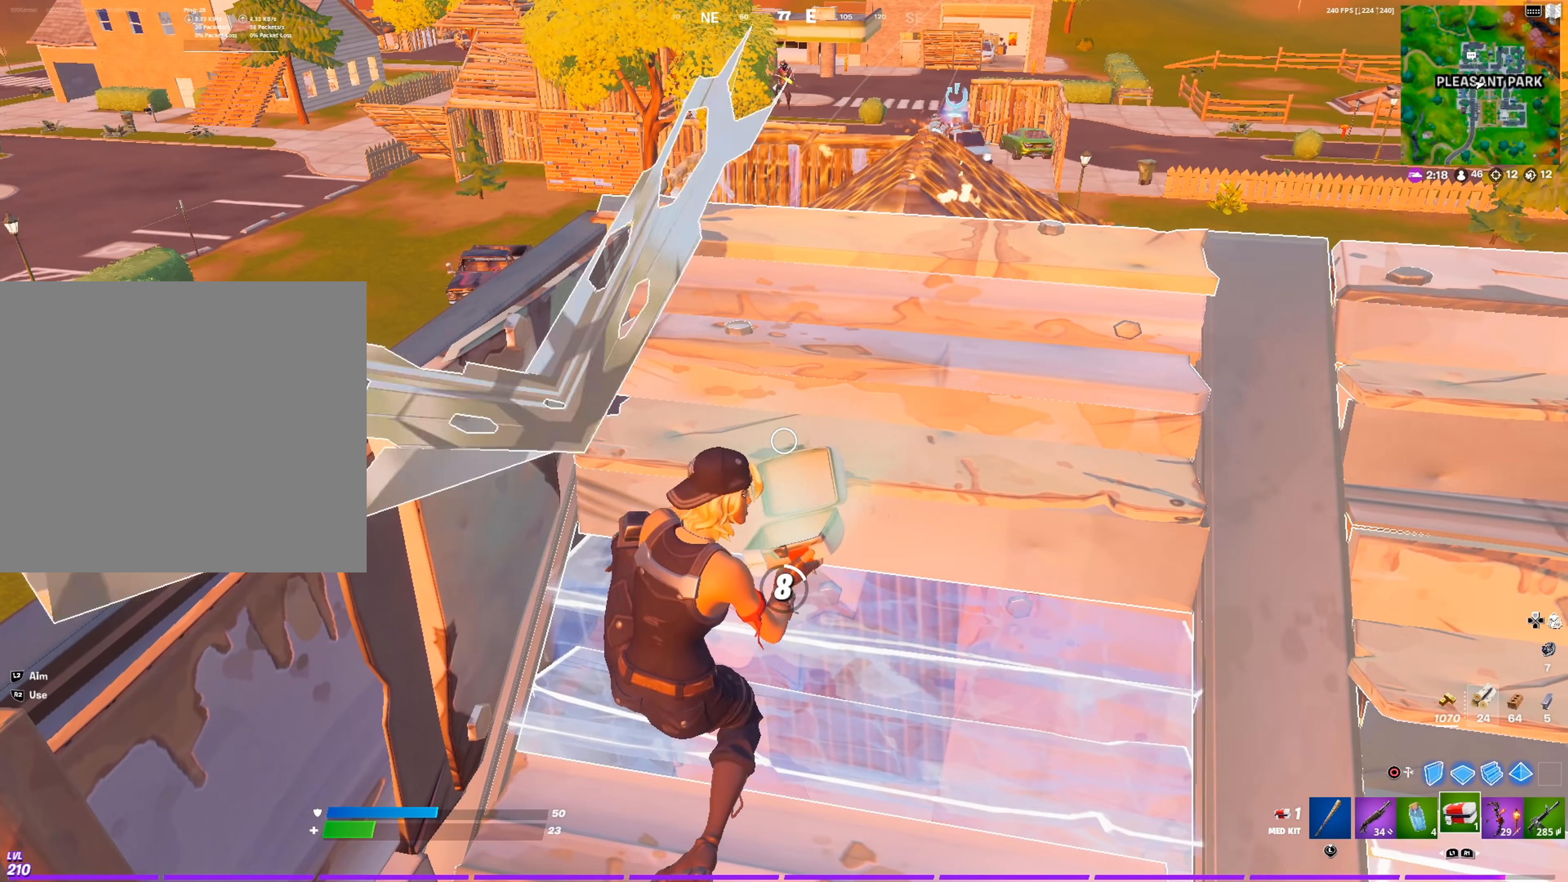
{"buttons": ["R2"], "left_stick": "center", "right_stick": "center", "events": []}
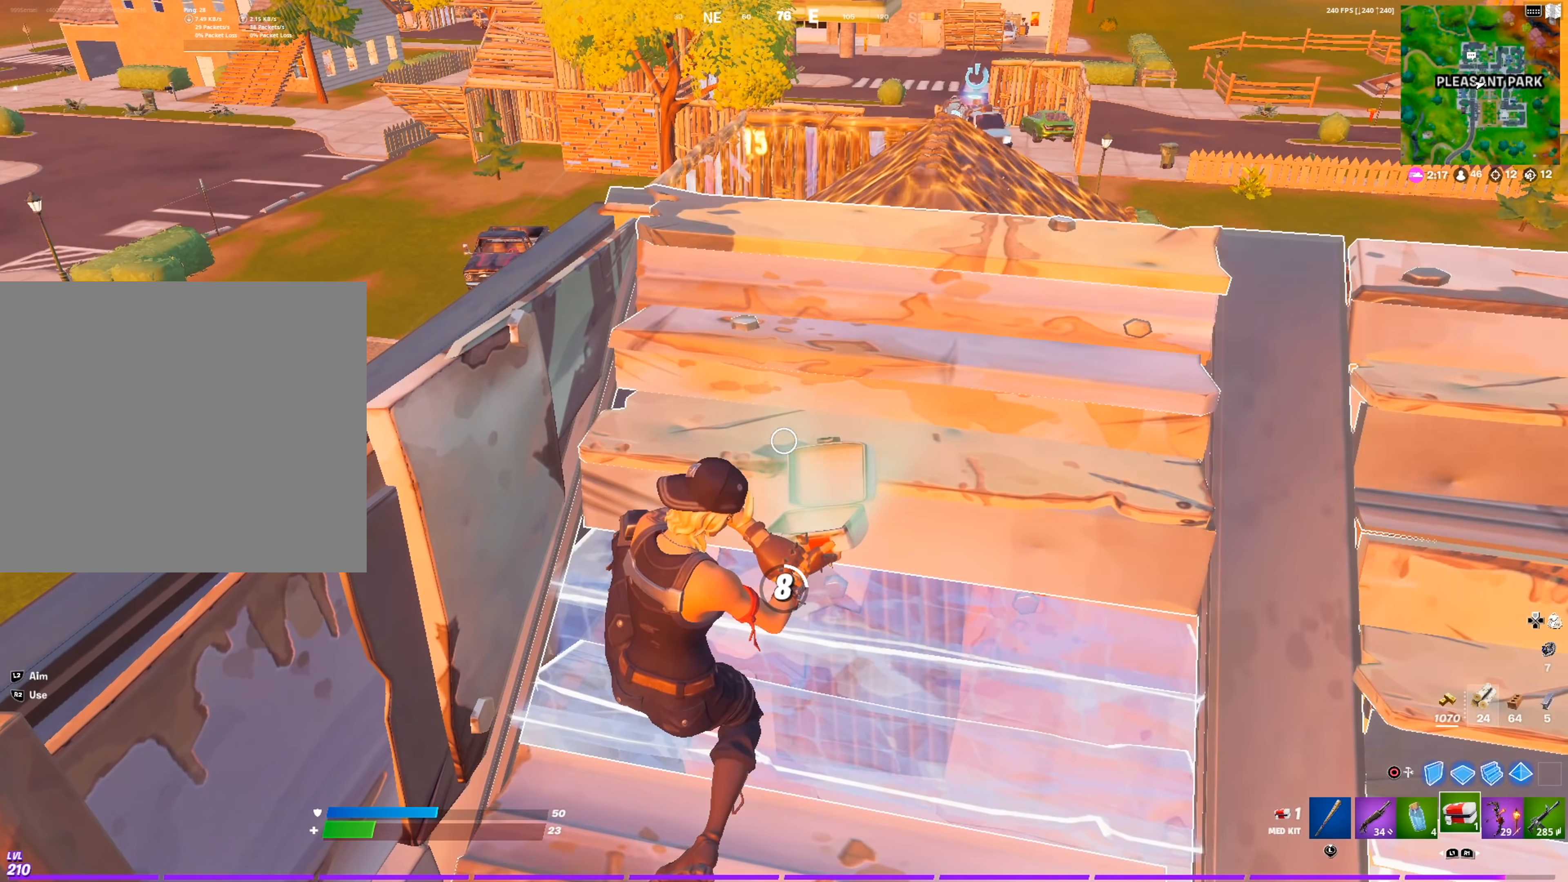
{"buttons": ["R2"], "left_stick": "center", "right_stick": "center", "events": [[200, "right_stick", "down-left"], [350, "right_stick", "center"]]}
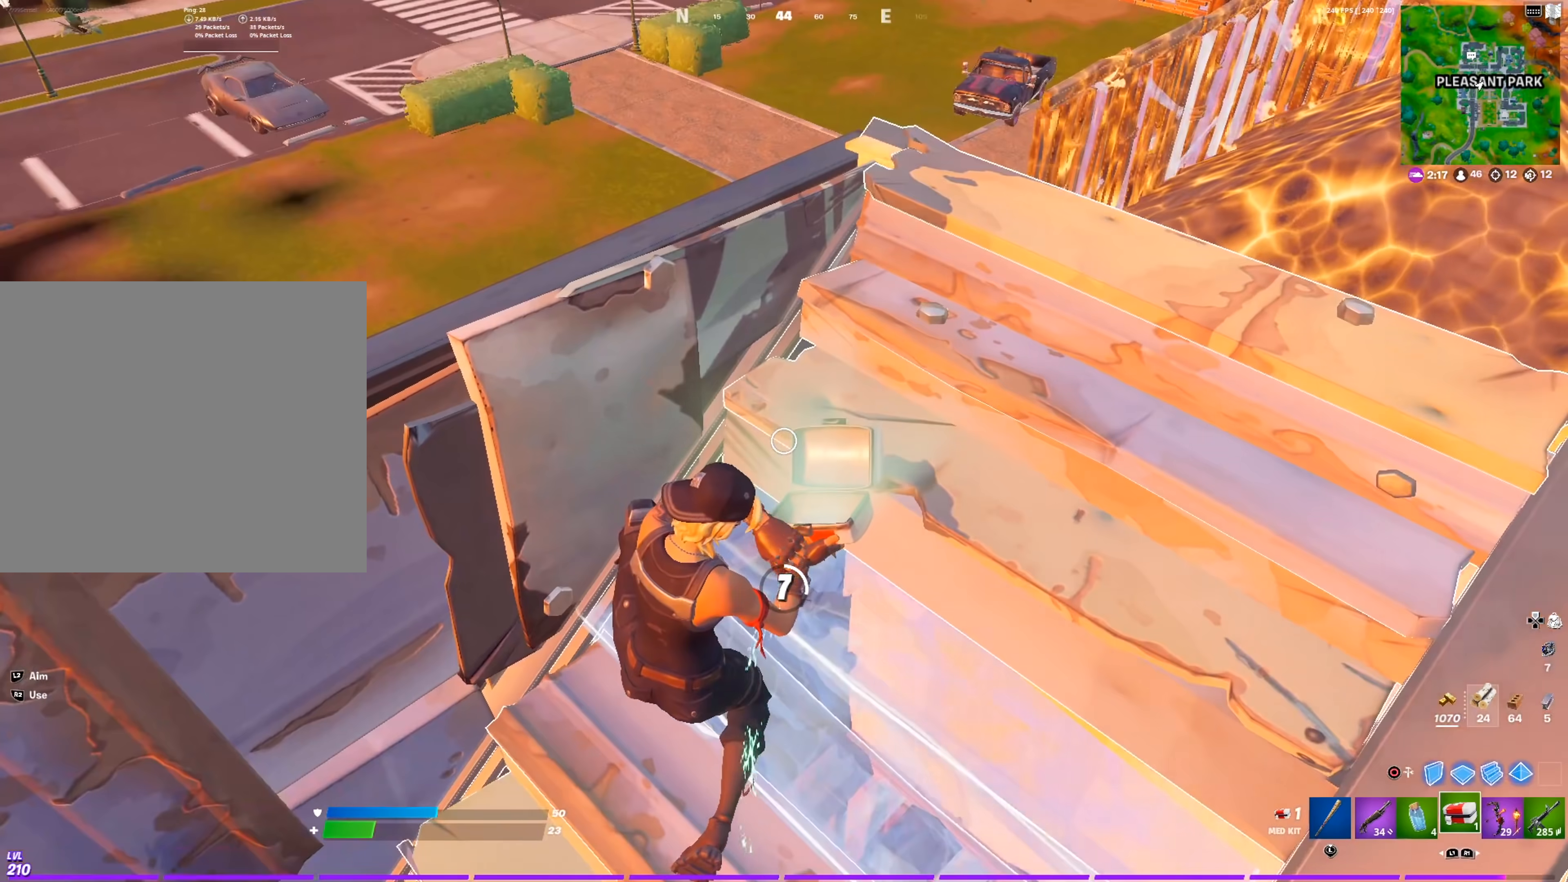
{"buttons": ["R1", "R2"], "left_stick": "center", "right_stick": "center", "events": [[317, "right_stick", "up-right"], [450, "right_stick", "center"], [501, "R1", "down"]]}
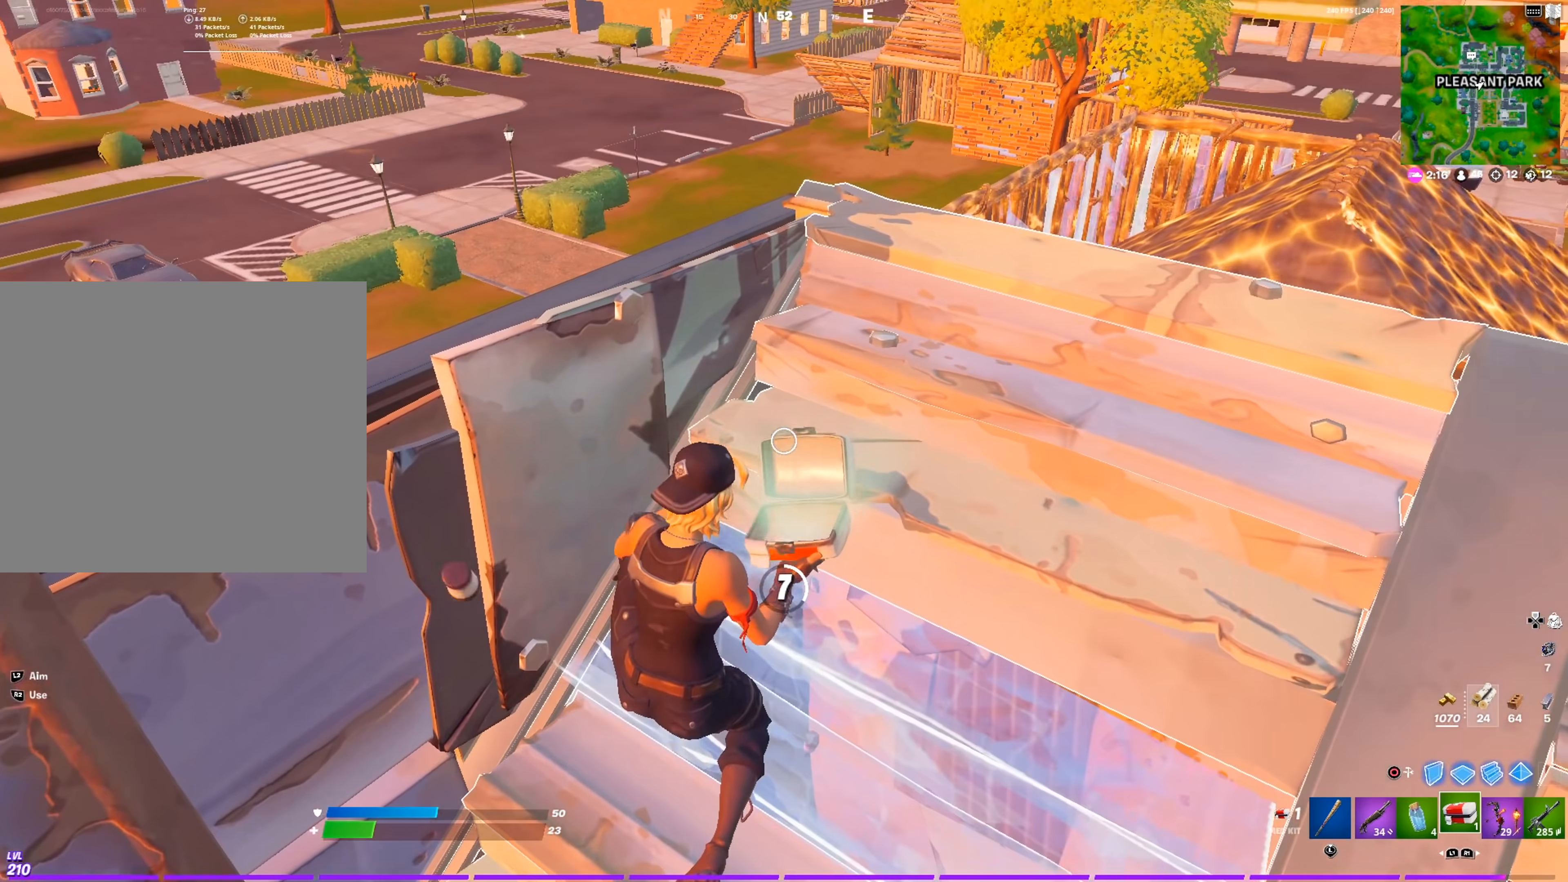
{"buttons": ["R2"], "left_stick": "center", "right_stick": "left"}
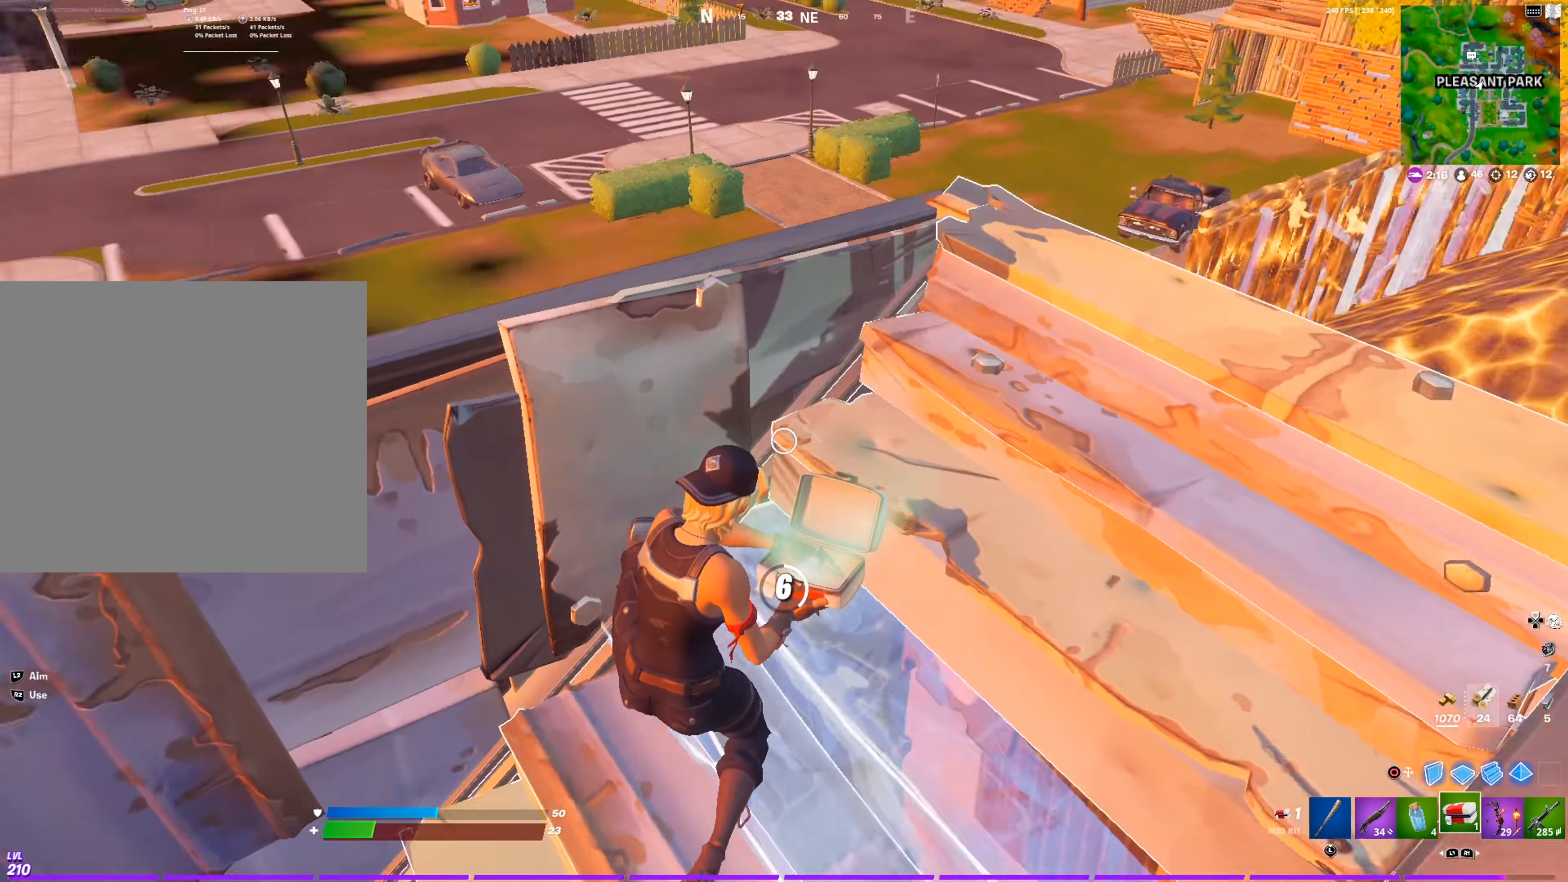
{"buttons": ["R2"], "left_stick": "center", "right_stick": "center", "events": [[250, "right_stick", "center"], [400, "right_stick", "up-right"], [484, "right_stick", "center"]]}
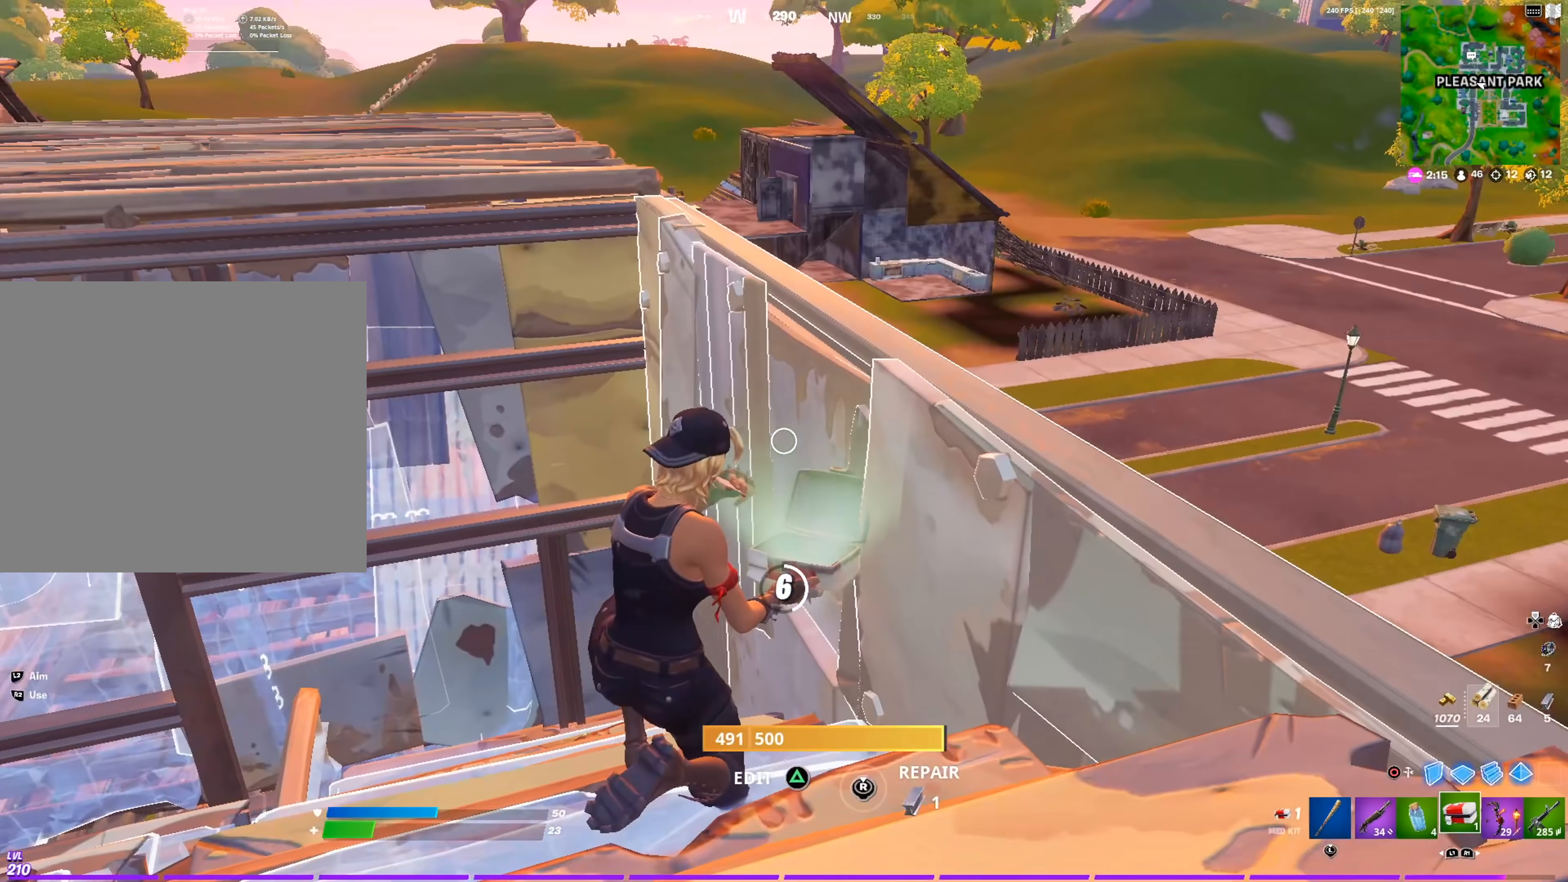
{"buttons": ["R2"], "left_stick": "center", "right_stick": "center", "events": [[200, "right_stick", "left"], [300, "right_stick", "center"]]}
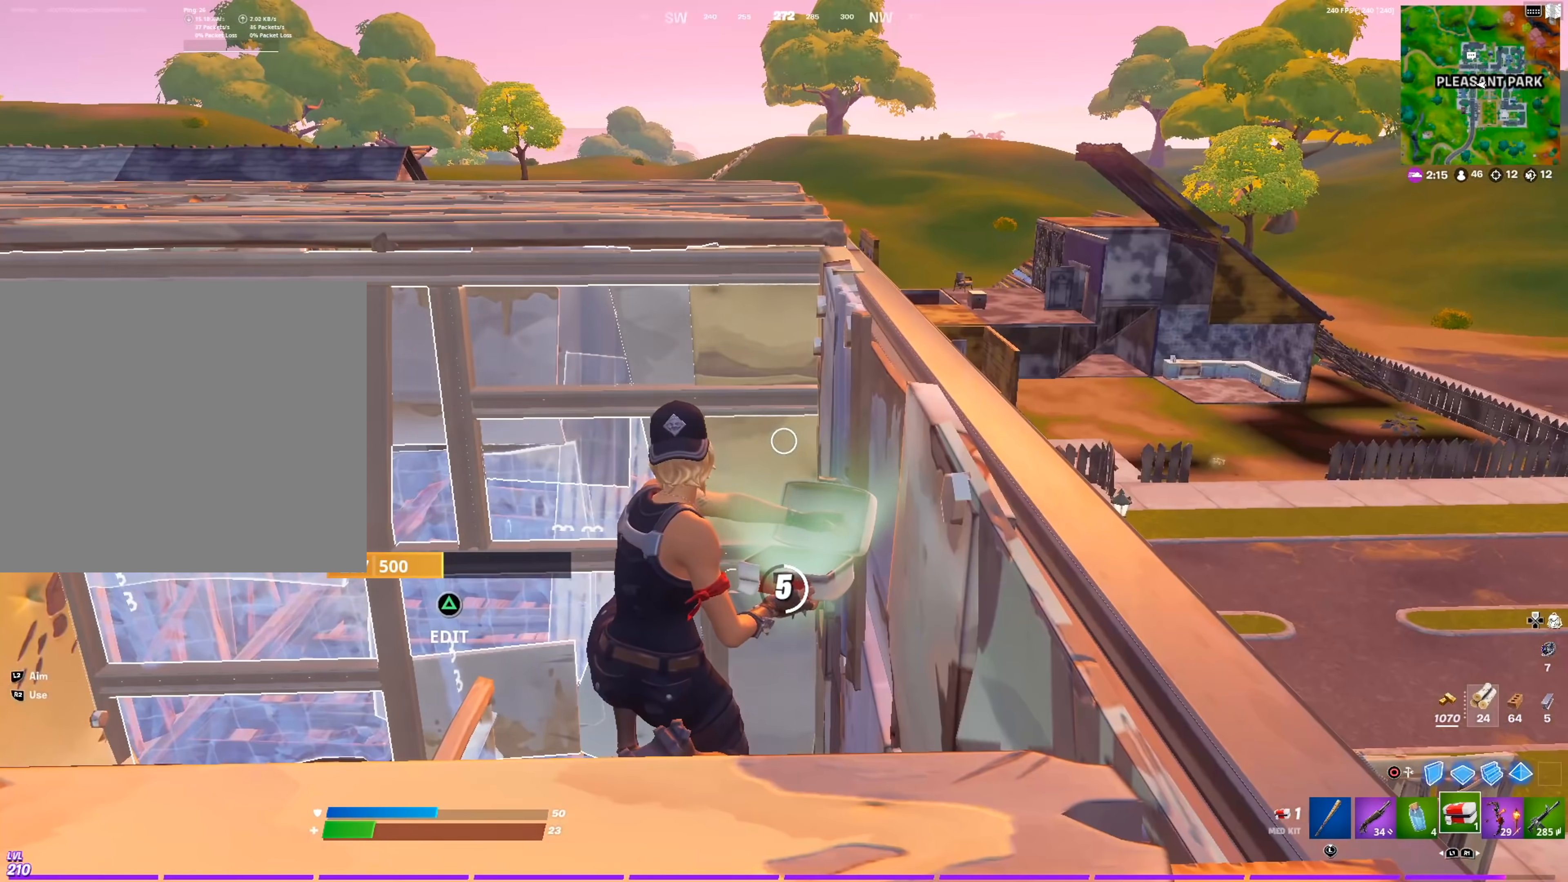
{"buttons": ["R2"], "left_stick": "center", "right_stick": "center", "events": []}
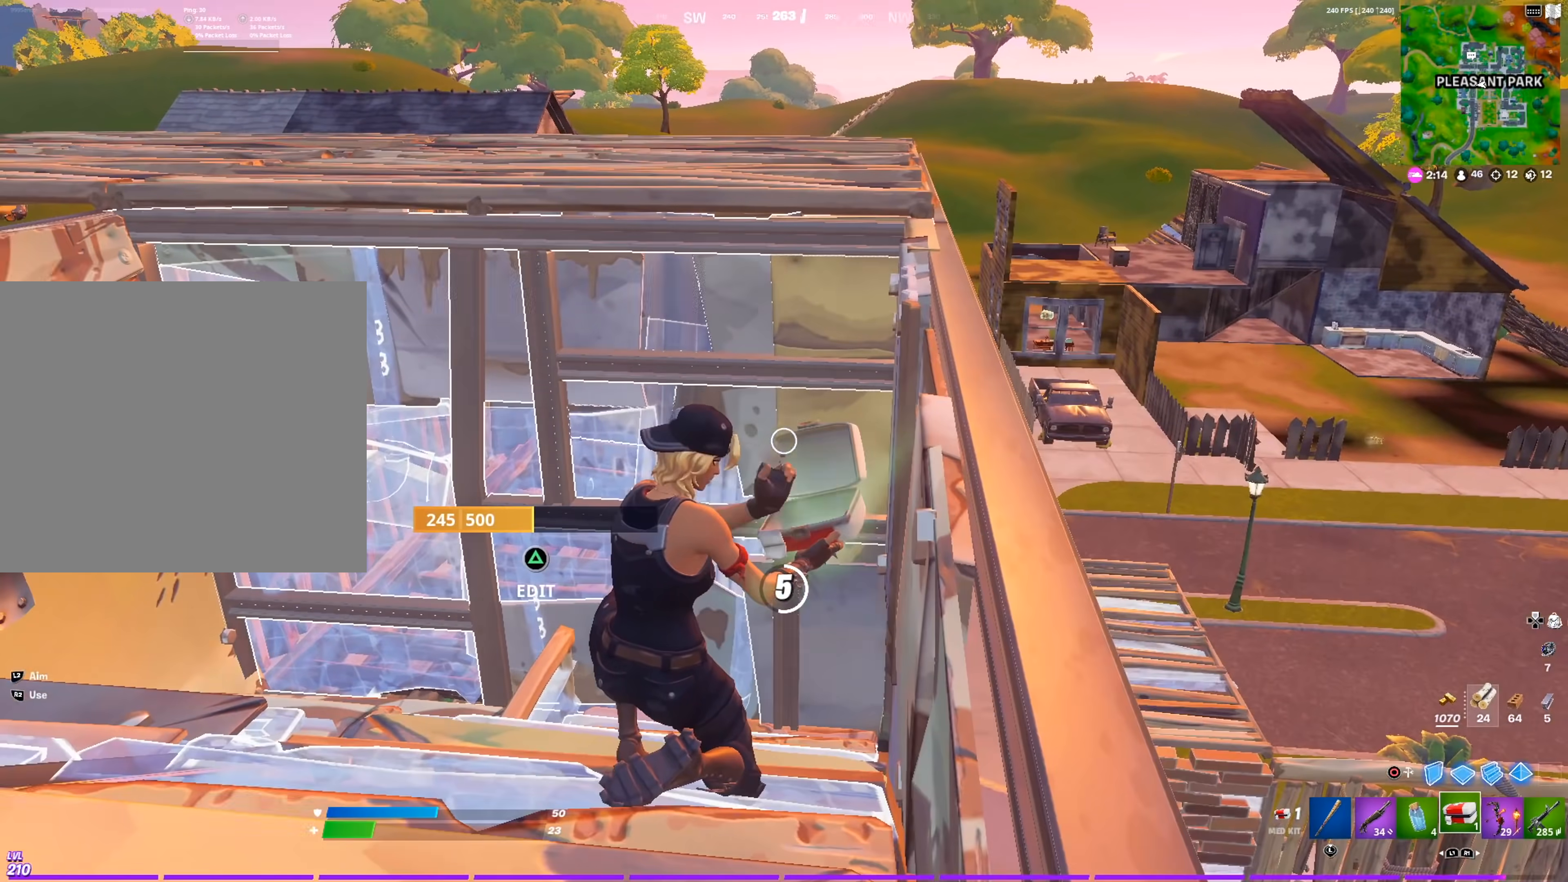
{"buttons": ["R2"], "left_stick": "center", "right_stick": "right", "events": [[434, "right_stick", "right"]]}